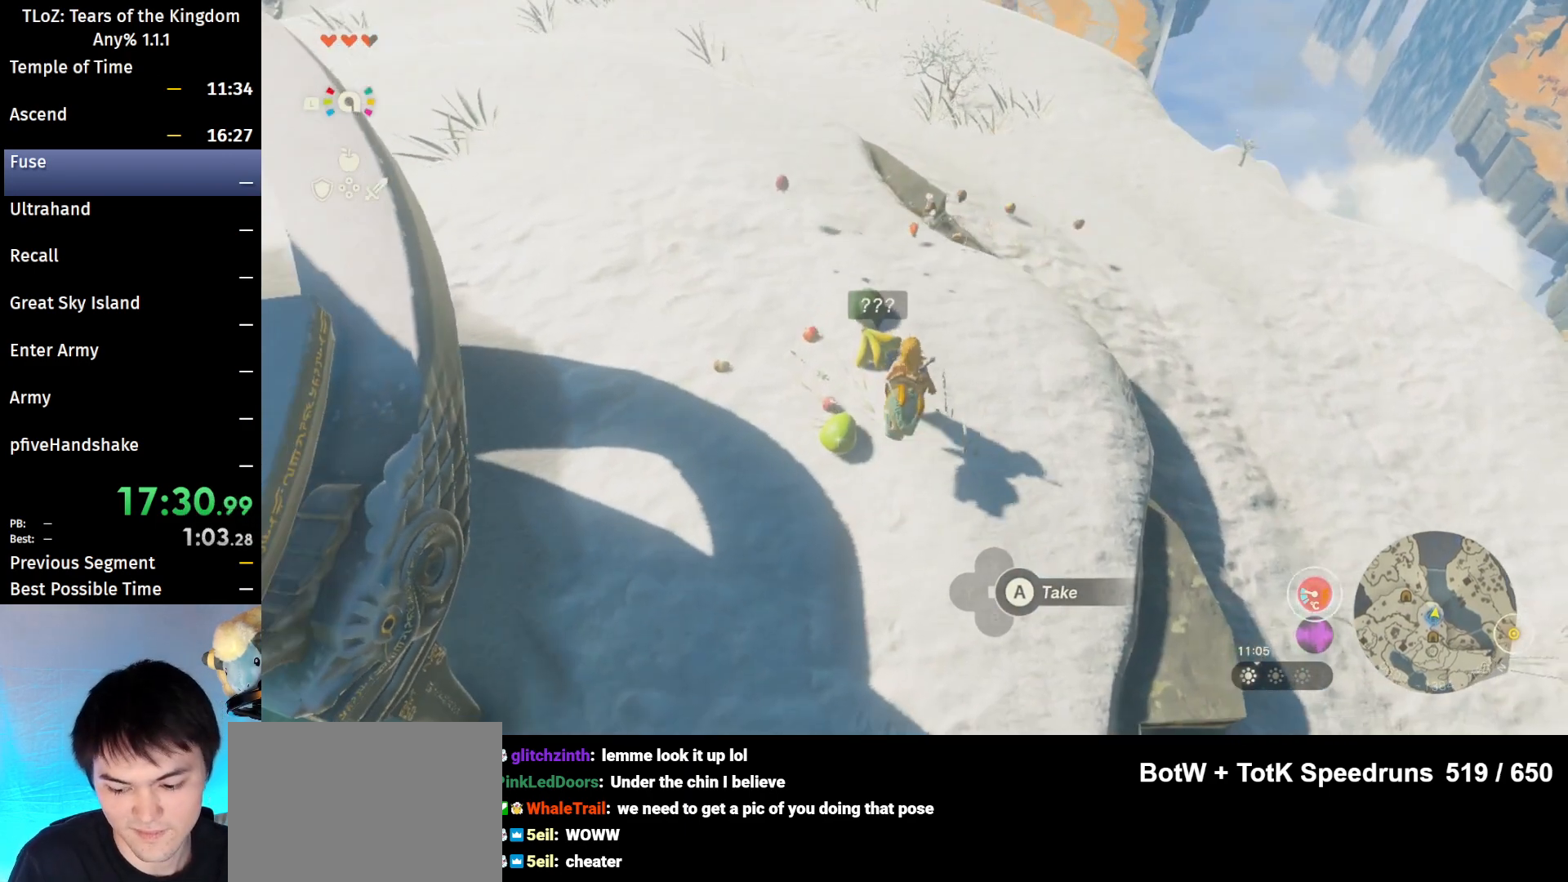
Gameplay with a controller (Nintendo layout); each line is a JSON object with the inputs held at the frame after it. "events" lists button and stick changes between this image and that frame as [ms after this image, input, new state], when the widget could be followed in between. Not read: L3 R3 Z.
{"buttons": [], "left_stick": "center", "right_stick": "center", "events": []}
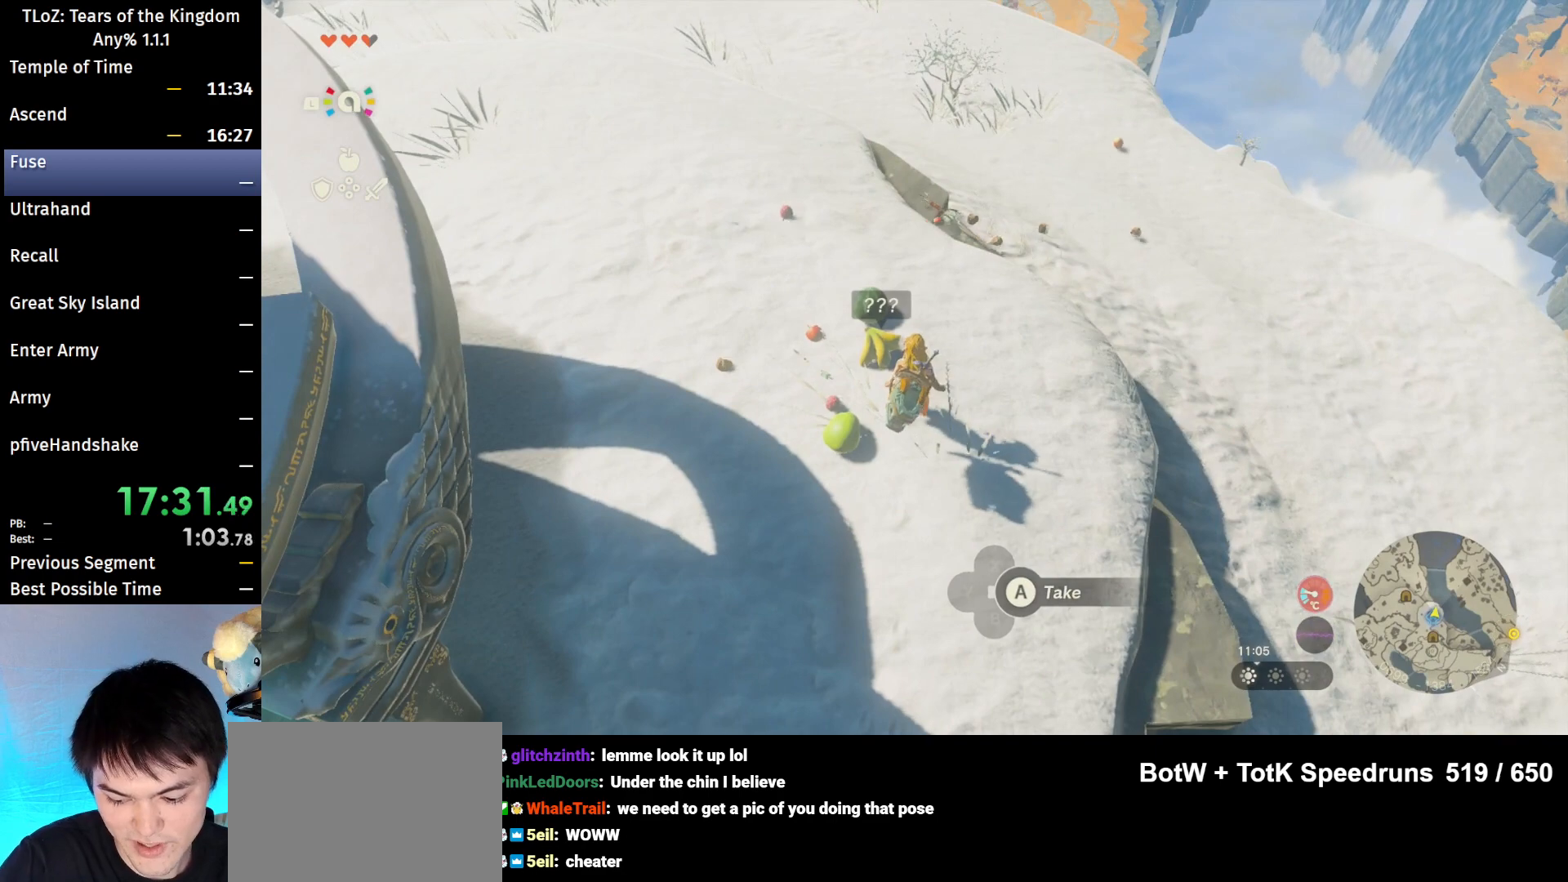
{"buttons": [], "left_stick": "center", "right_stick": "center", "events": []}
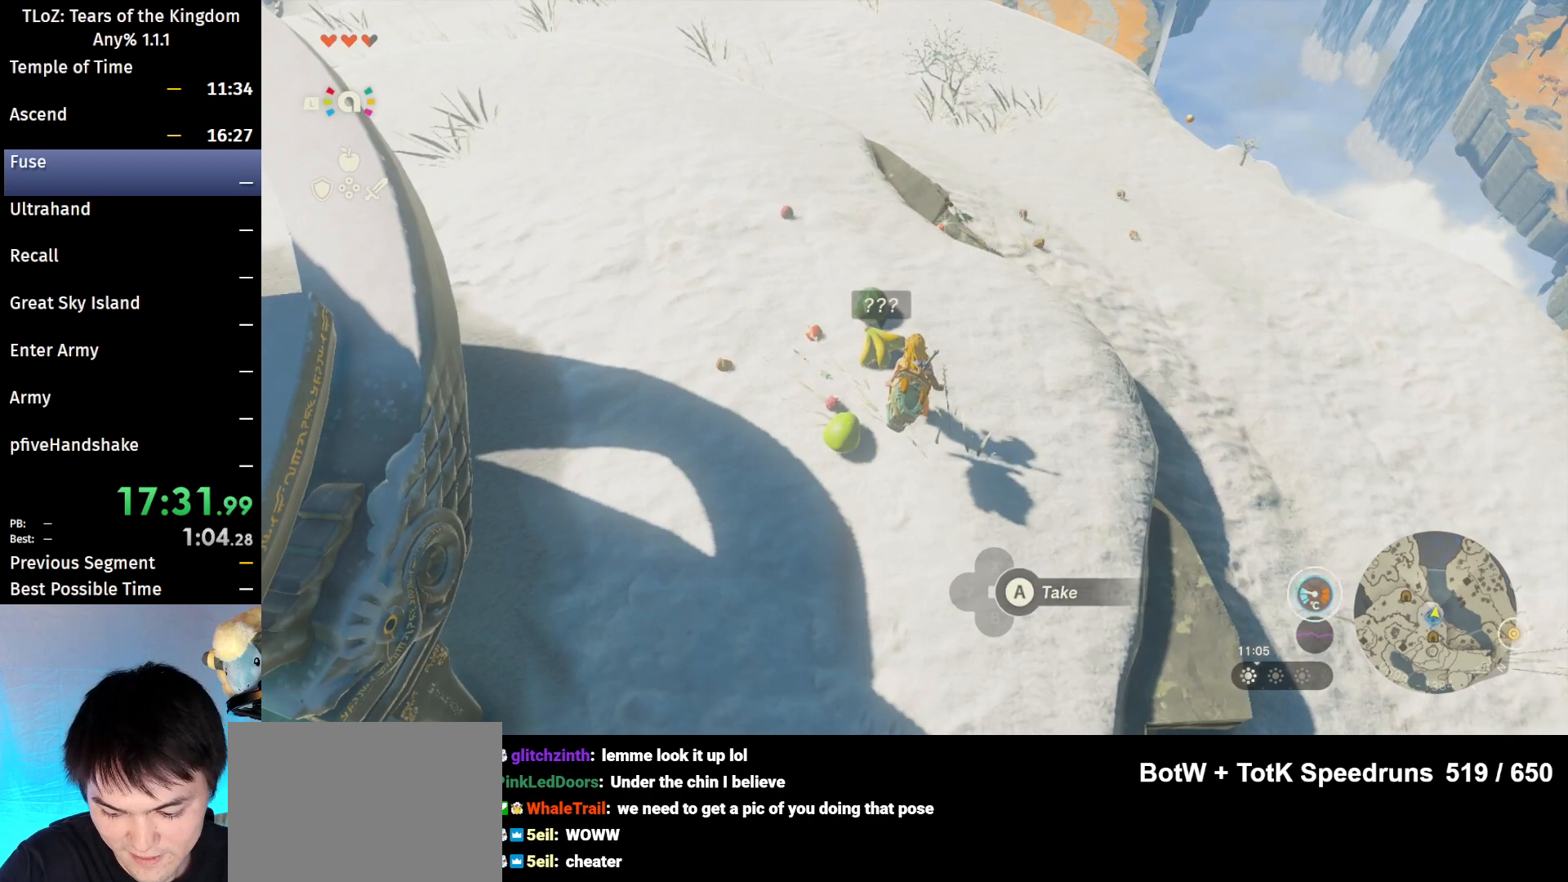
{"buttons": [], "left_stick": "center", "right_stick": "center", "events": []}
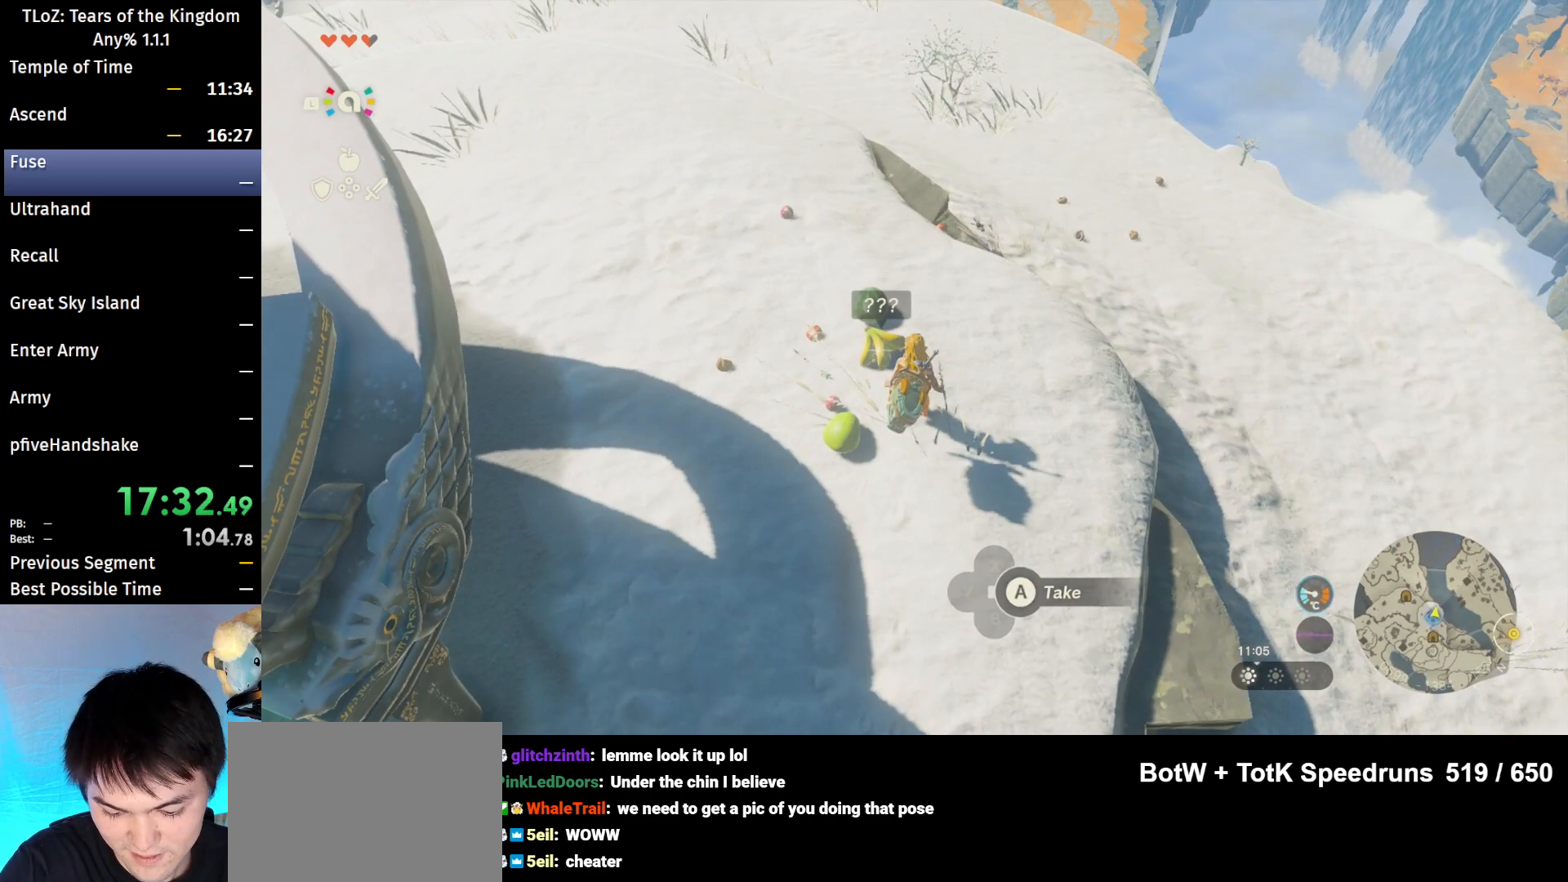
{"buttons": [], "left_stick": "center", "right_stick": "center", "events": [[300, "L1", "down"], [467, "L1", "up"]]}
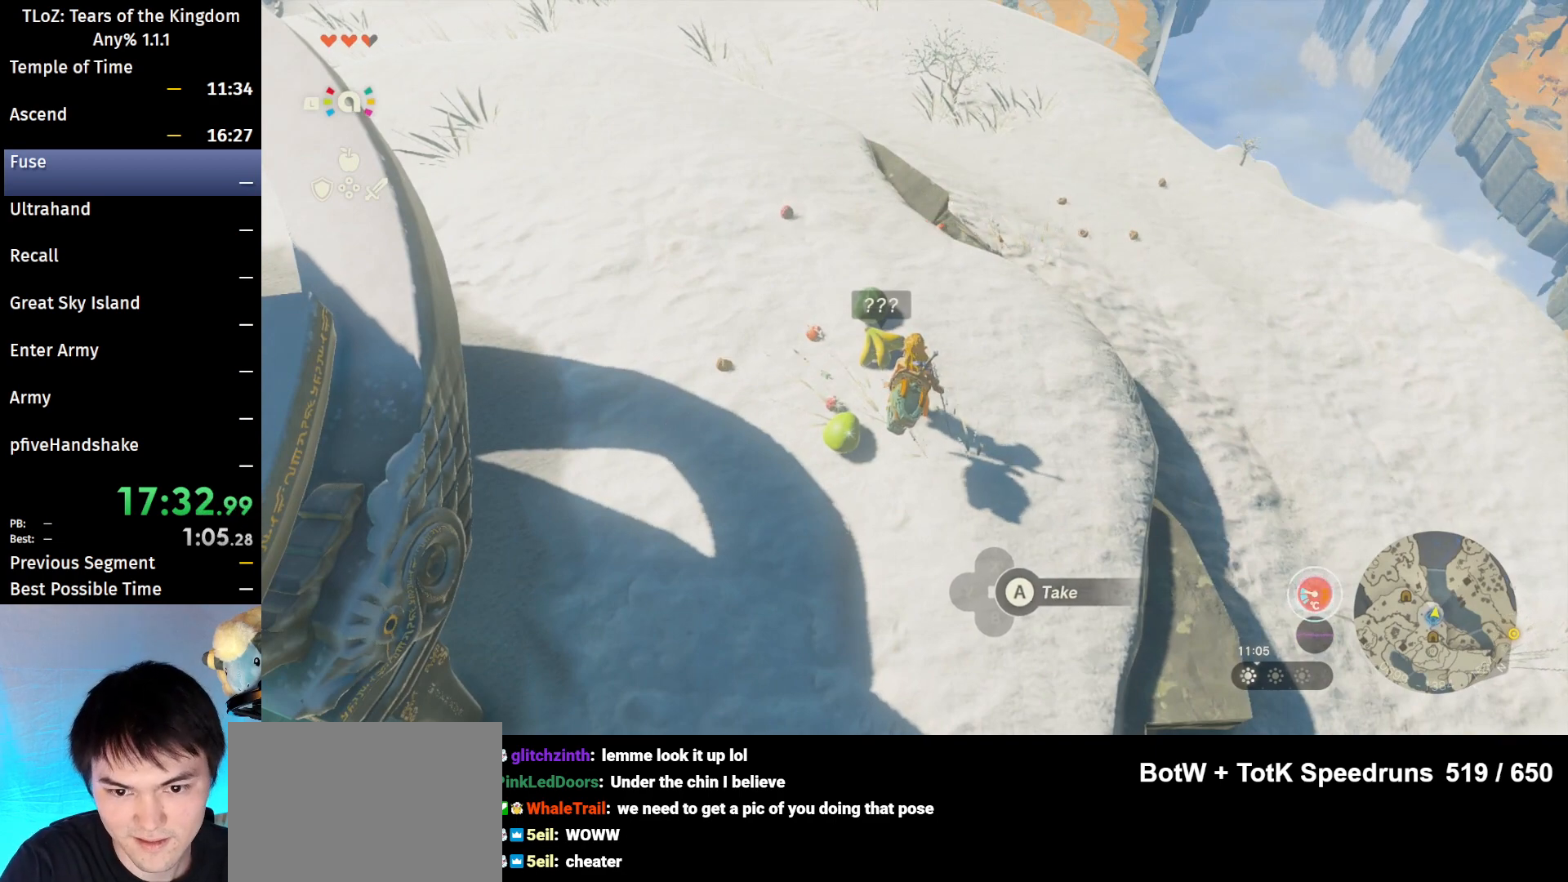
{"buttons": [], "left_stick": "center", "right_stick": "center", "events": []}
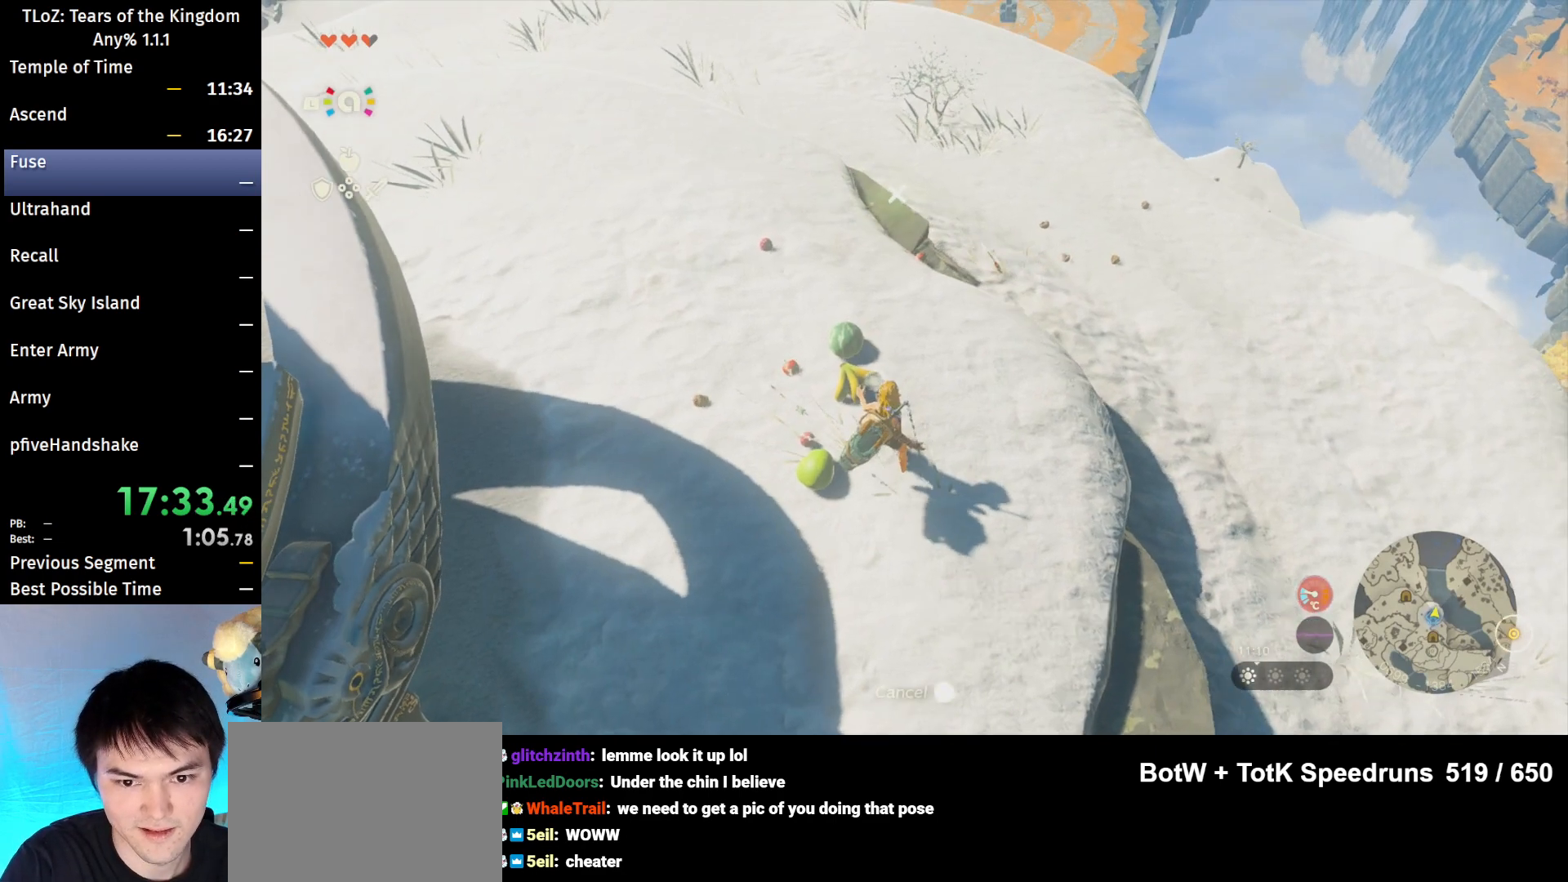
{"buttons": [], "left_stick": "down-left", "right_stick": "center", "events": [[233, "left_stick", "down-left"]]}
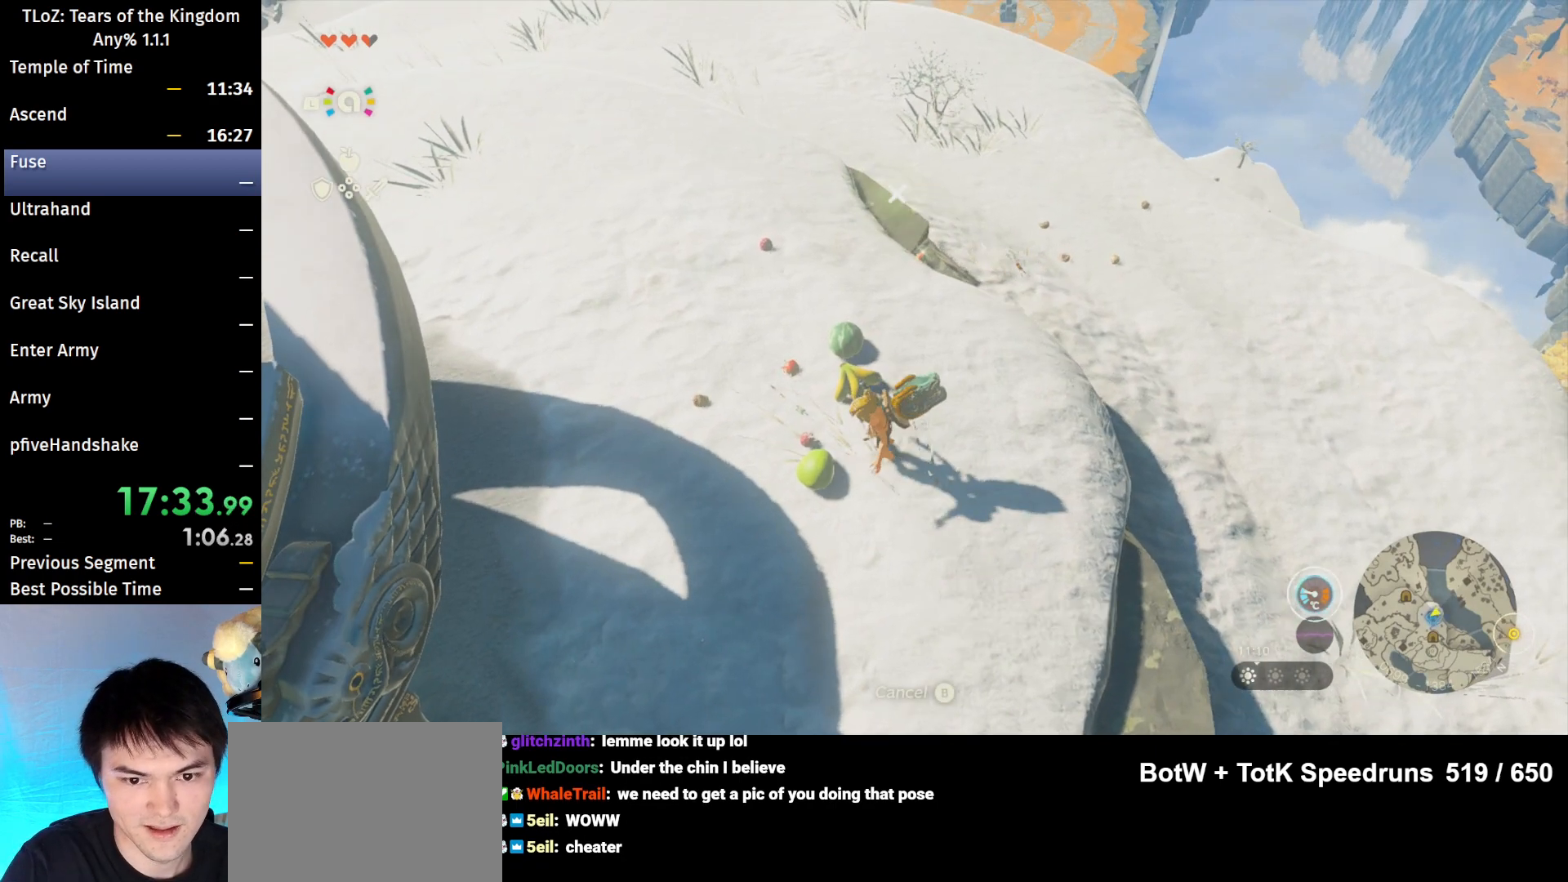
{"buttons": [], "left_stick": "center", "right_stick": "center", "events": [[467, "left_stick", "center"]]}
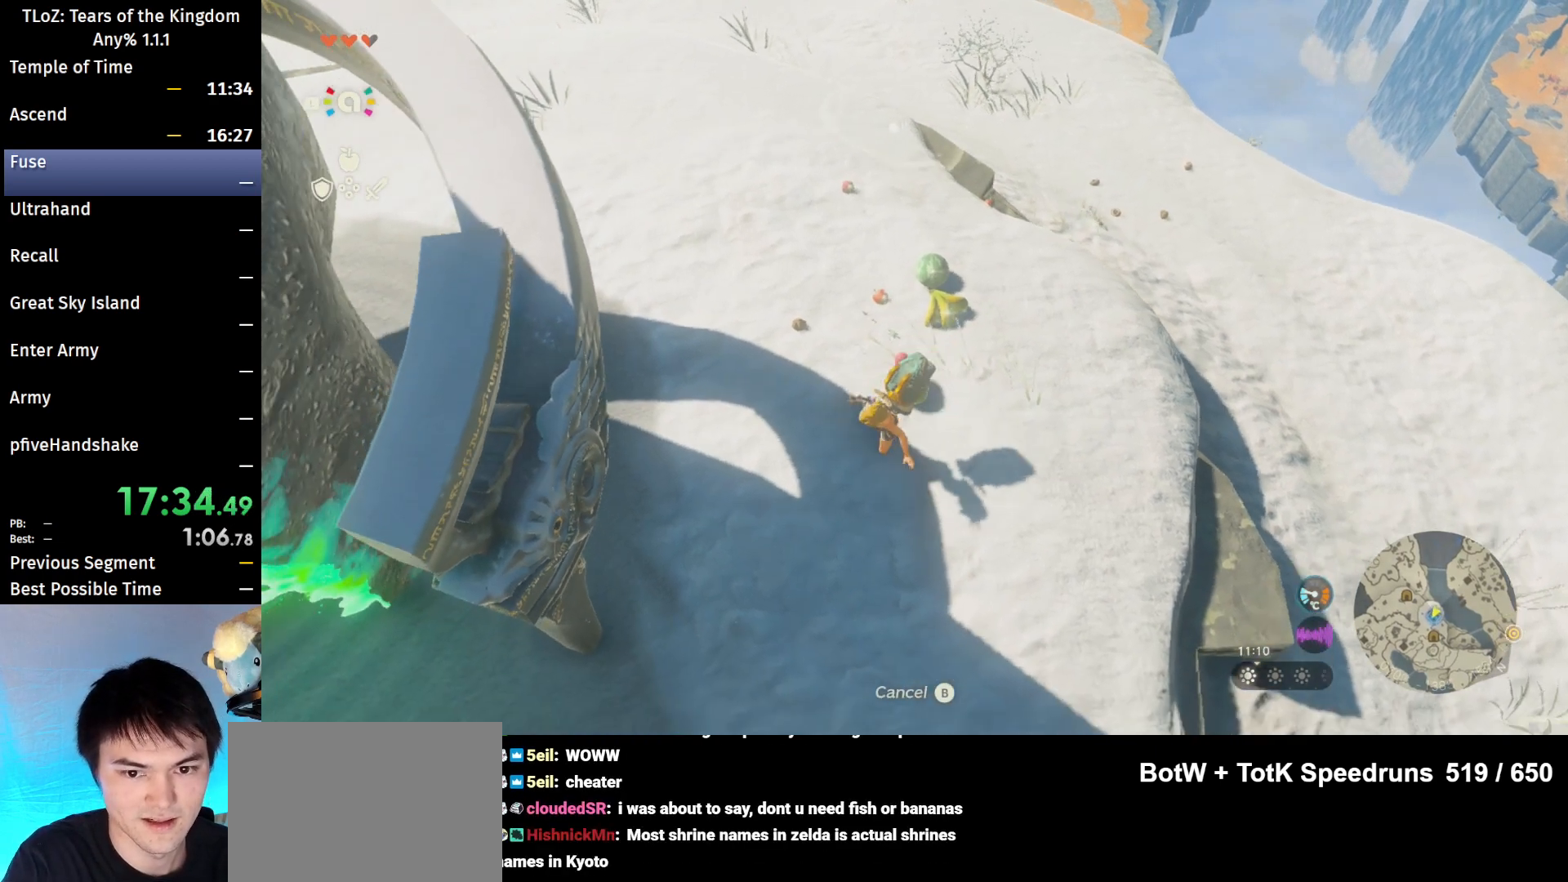
{"buttons": [], "left_stick": "center", "right_stick": "center", "events": []}
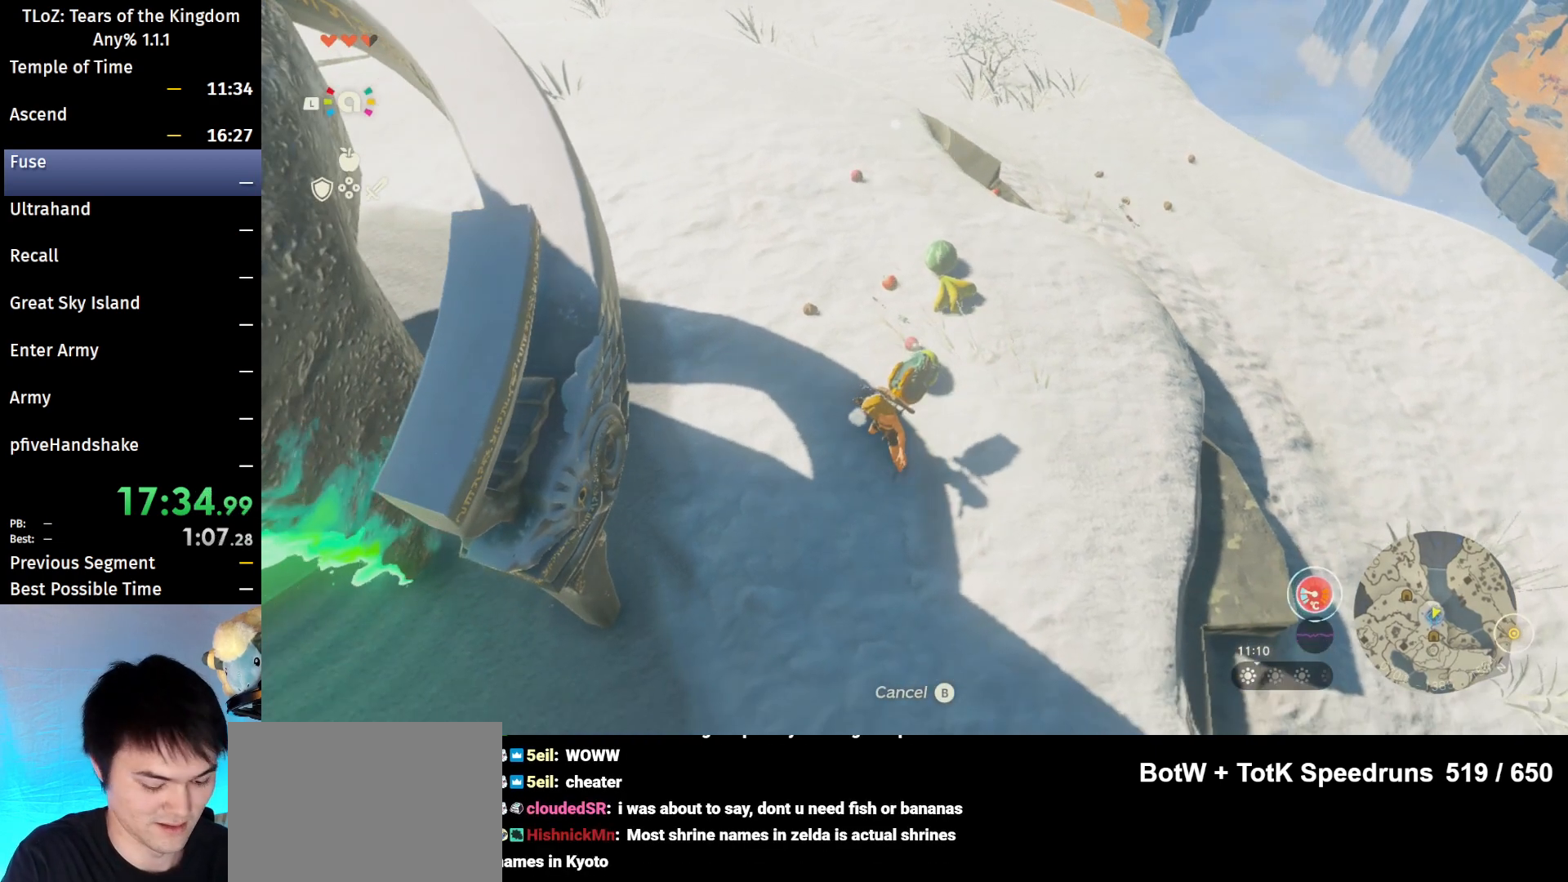
{"buttons": [], "left_stick": "center", "right_stick": "center", "events": []}
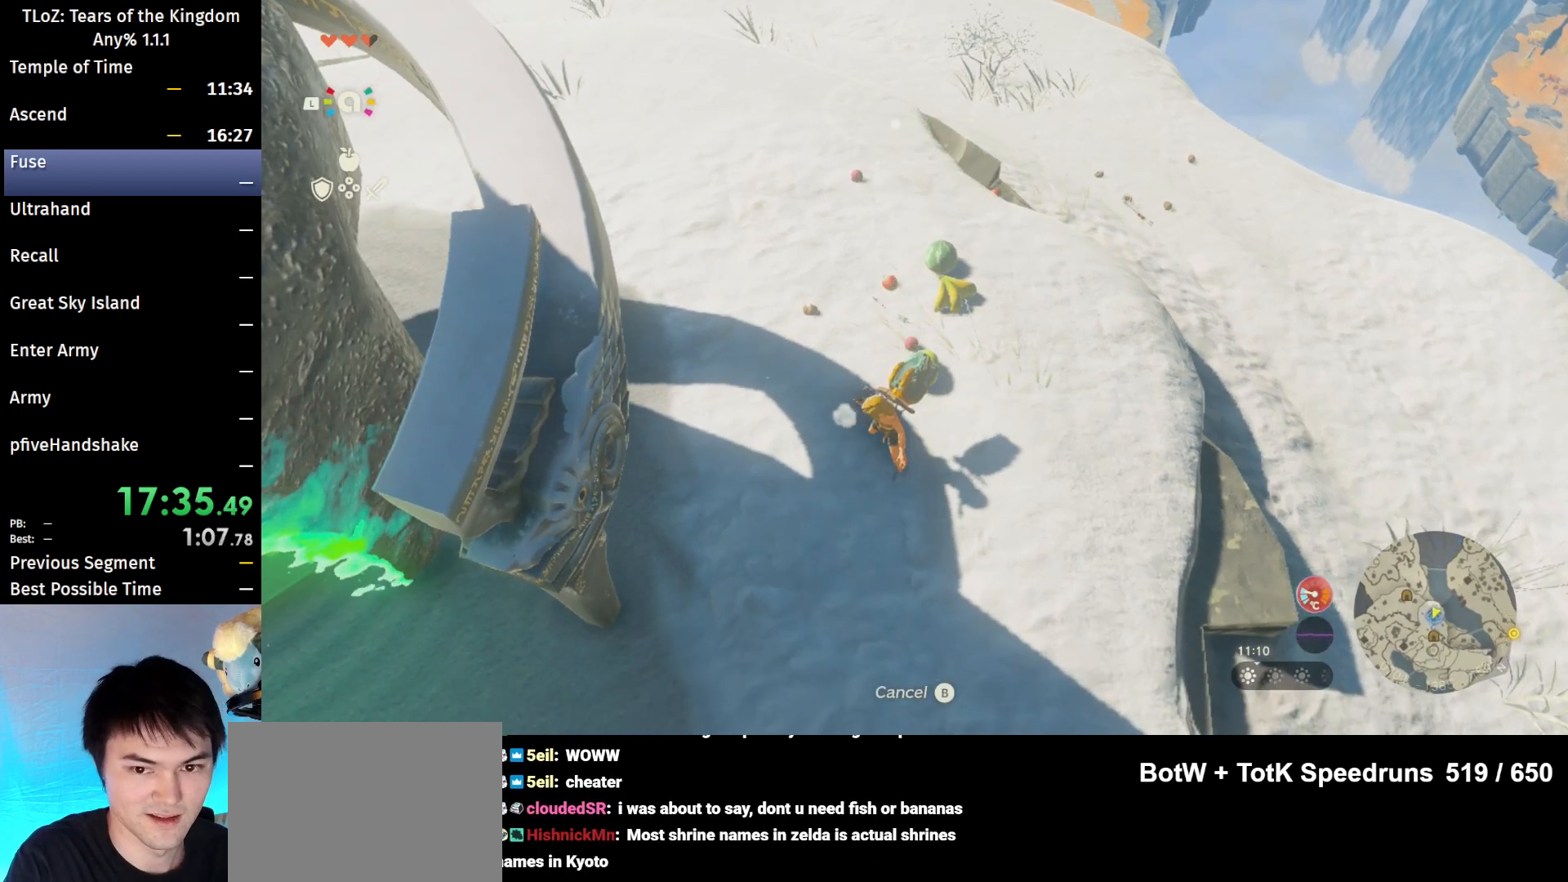
{"buttons": [], "left_stick": "center", "right_stick": "center", "events": []}
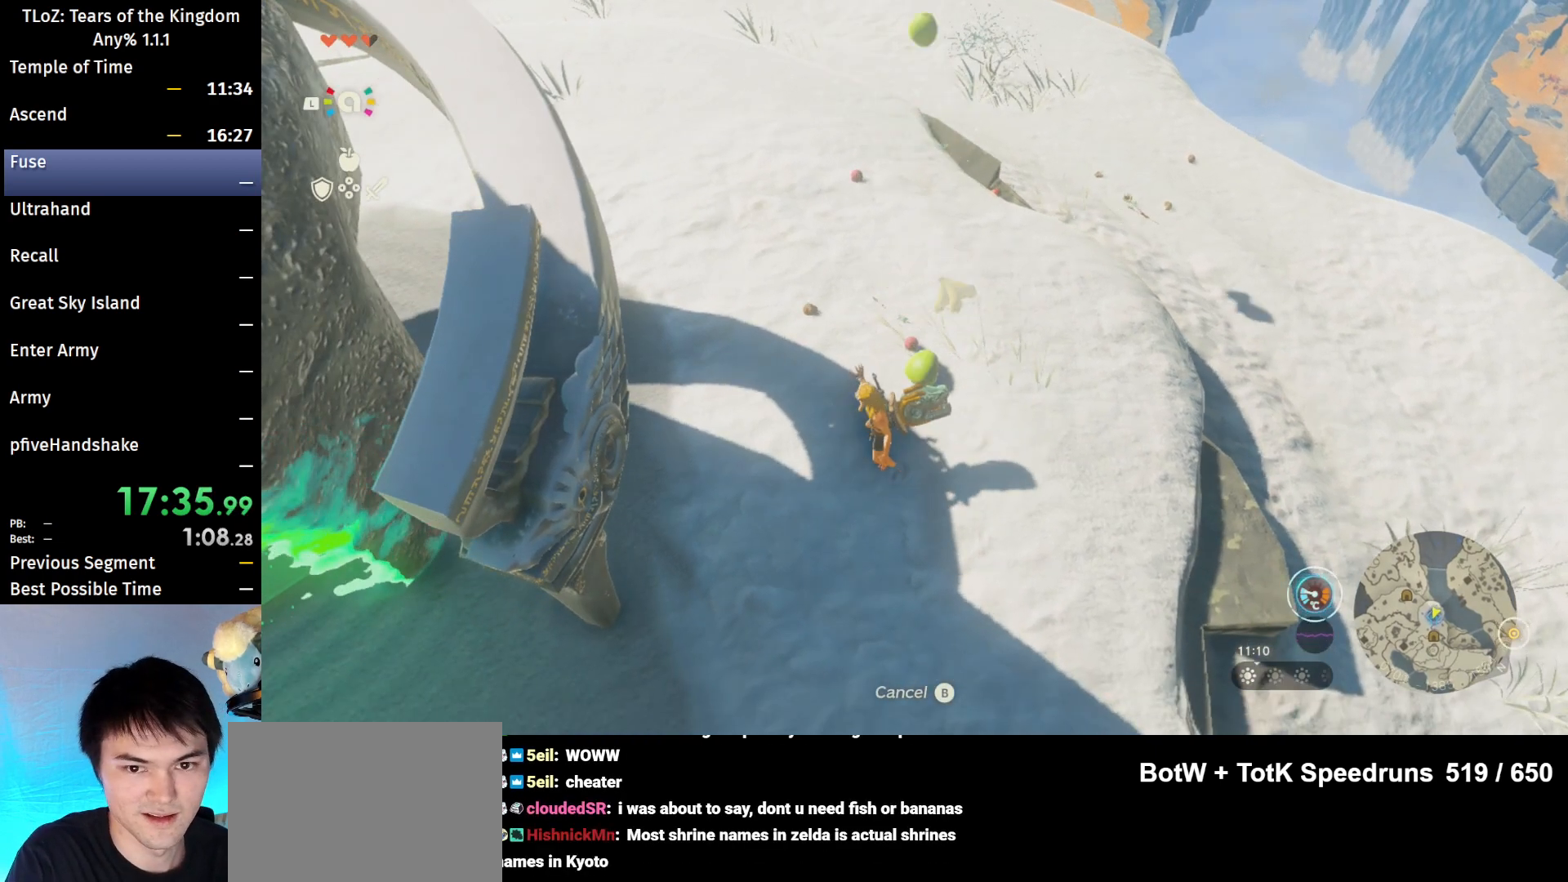
{"buttons": [], "left_stick": "up", "right_stick": "center", "events": [[133, "left_stick", "up"]]}
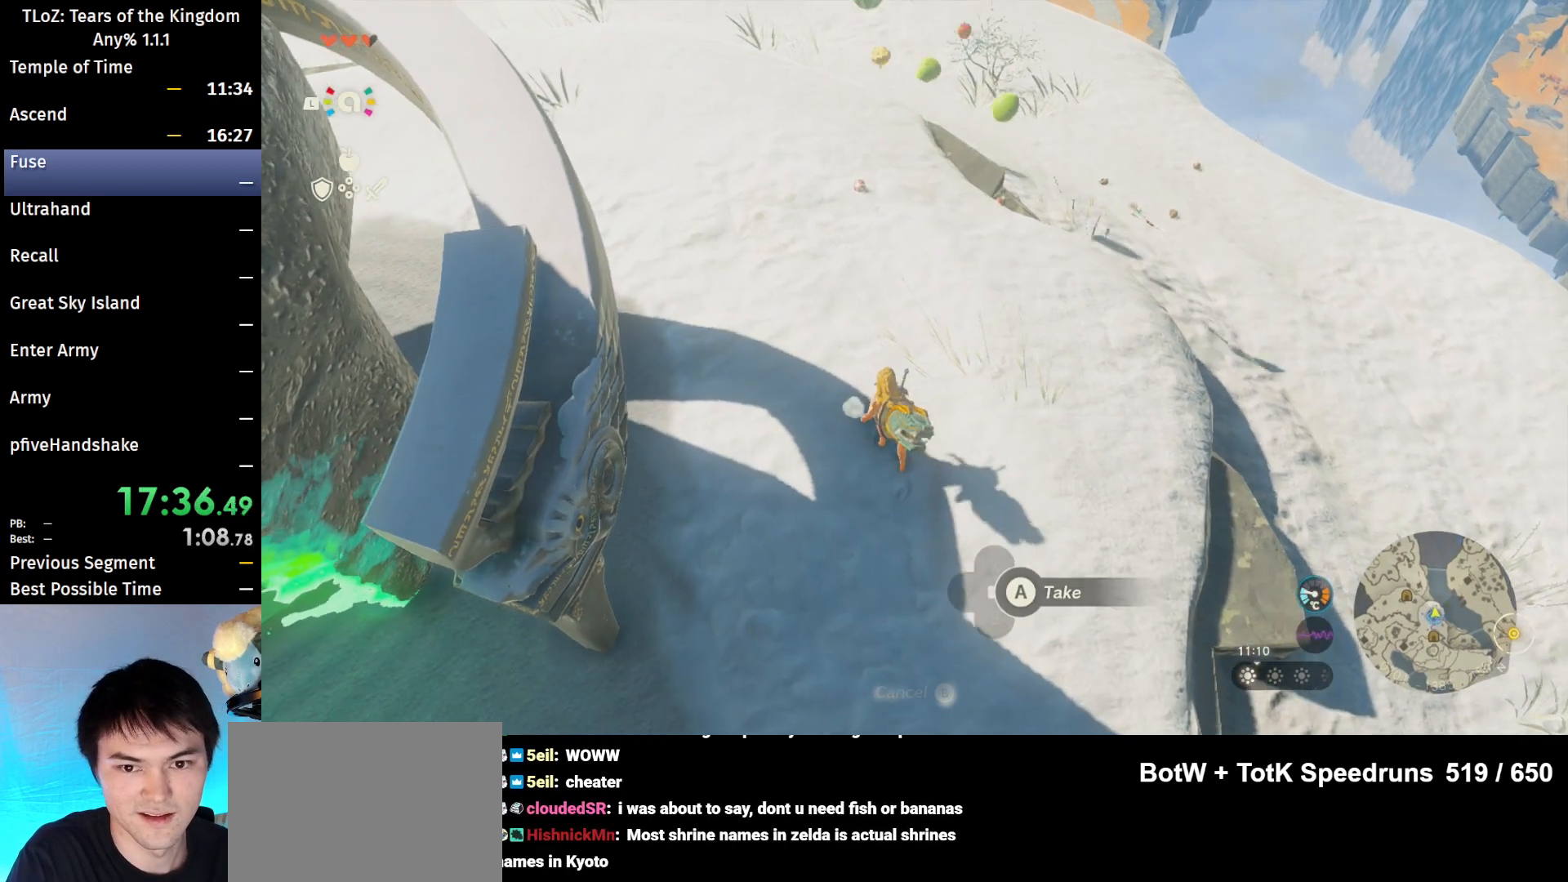
{"buttons": [], "left_stick": "up", "right_stick": "center", "events": []}
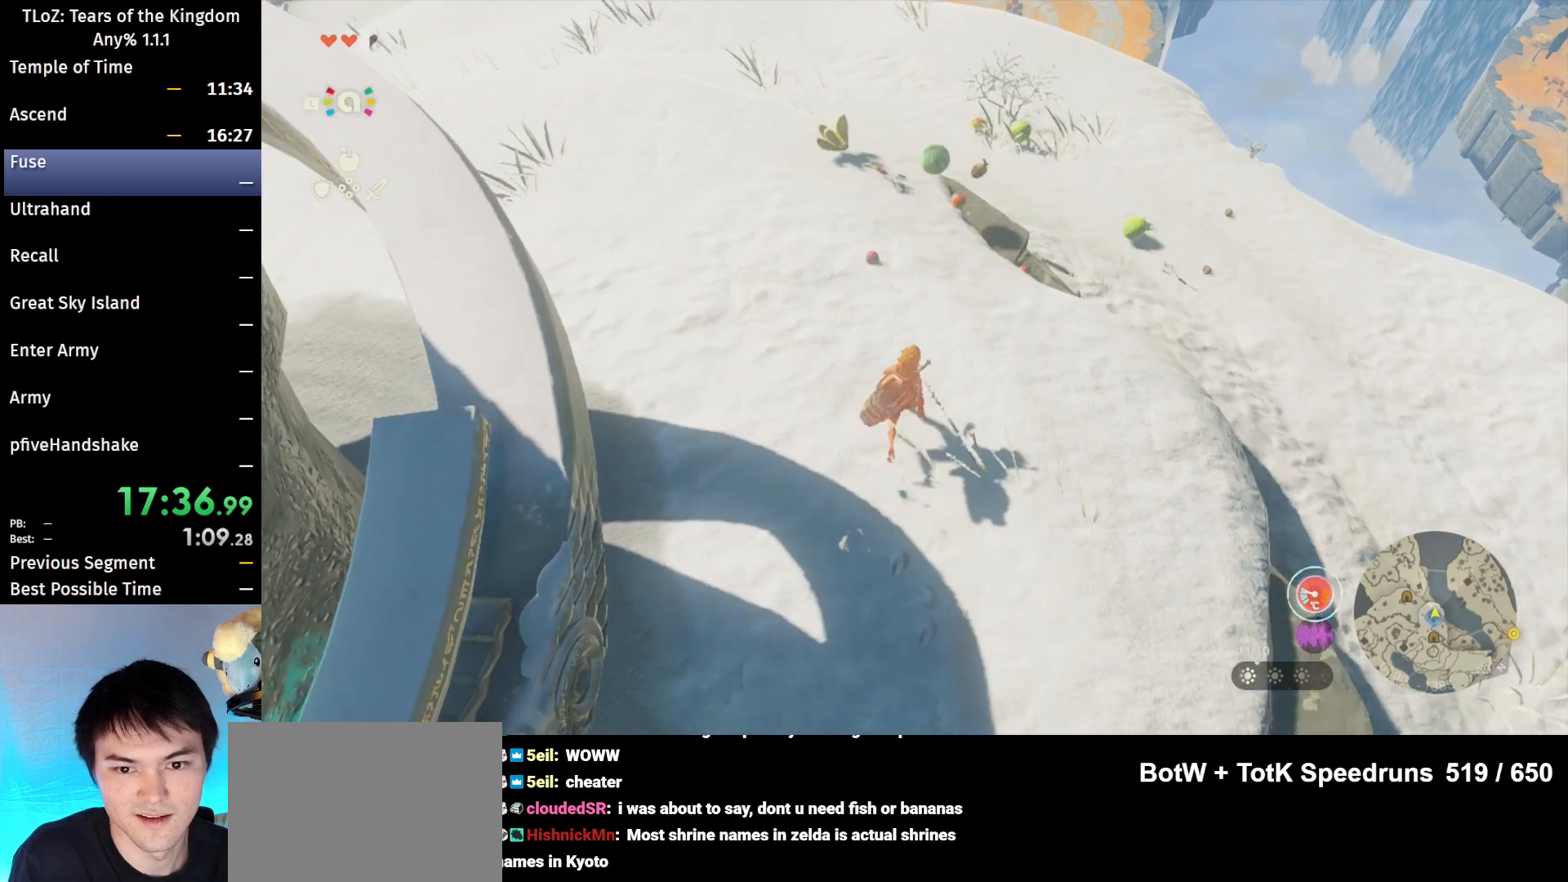
{"buttons": ["B"], "left_stick": "up", "right_stick": "center", "events": [[67, "right_stick", "down"], [233, "right_stick", "center"], [267, "B", "down"]]}
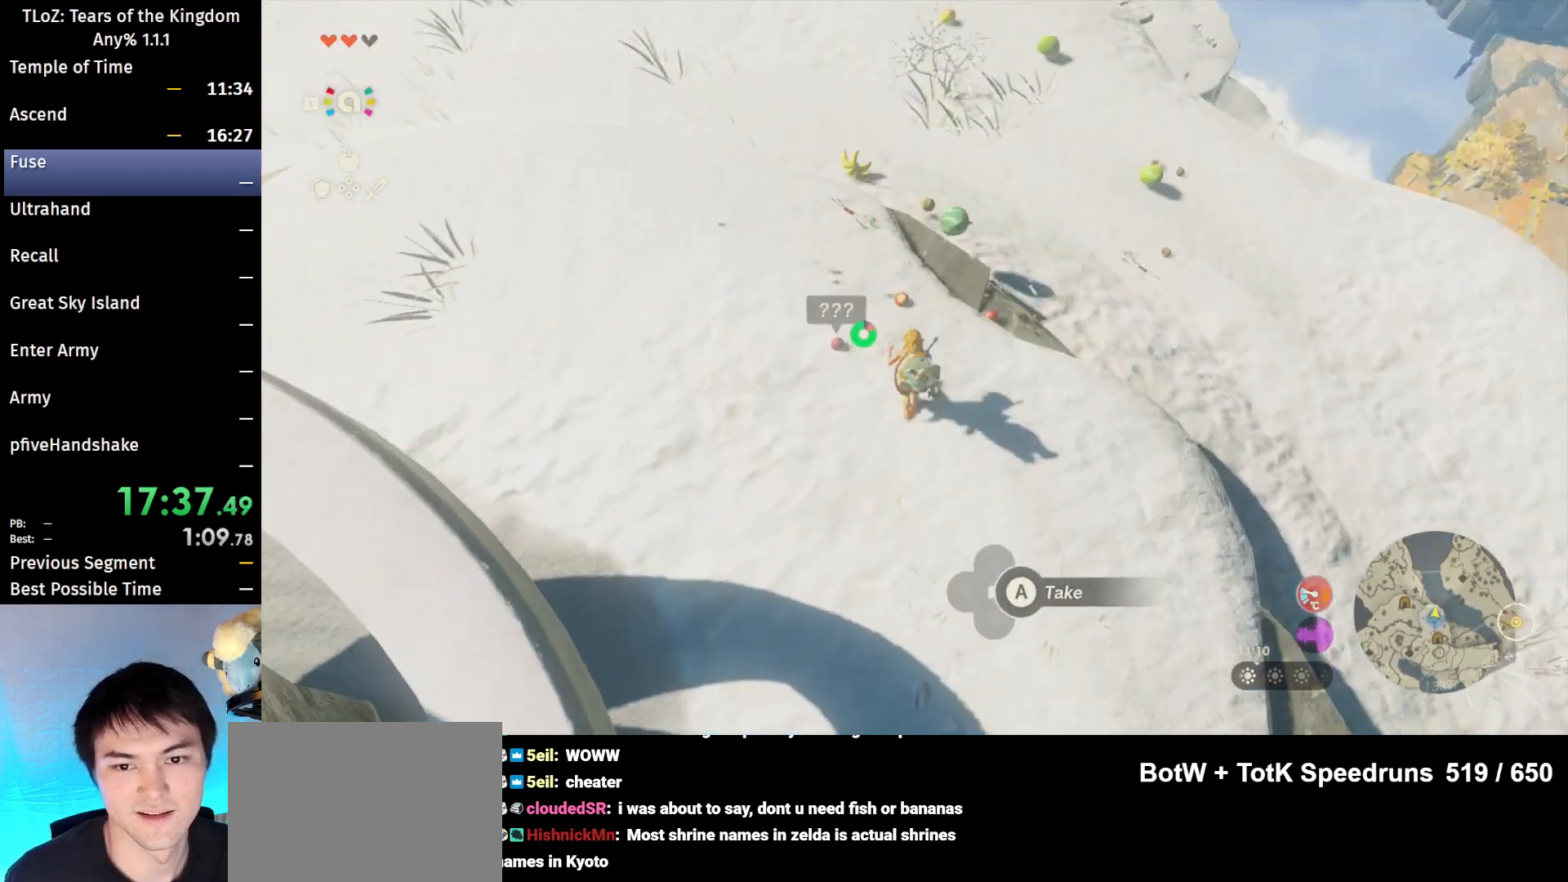
{"buttons": ["B"], "left_stick": "up", "right_stick": "center", "events": []}
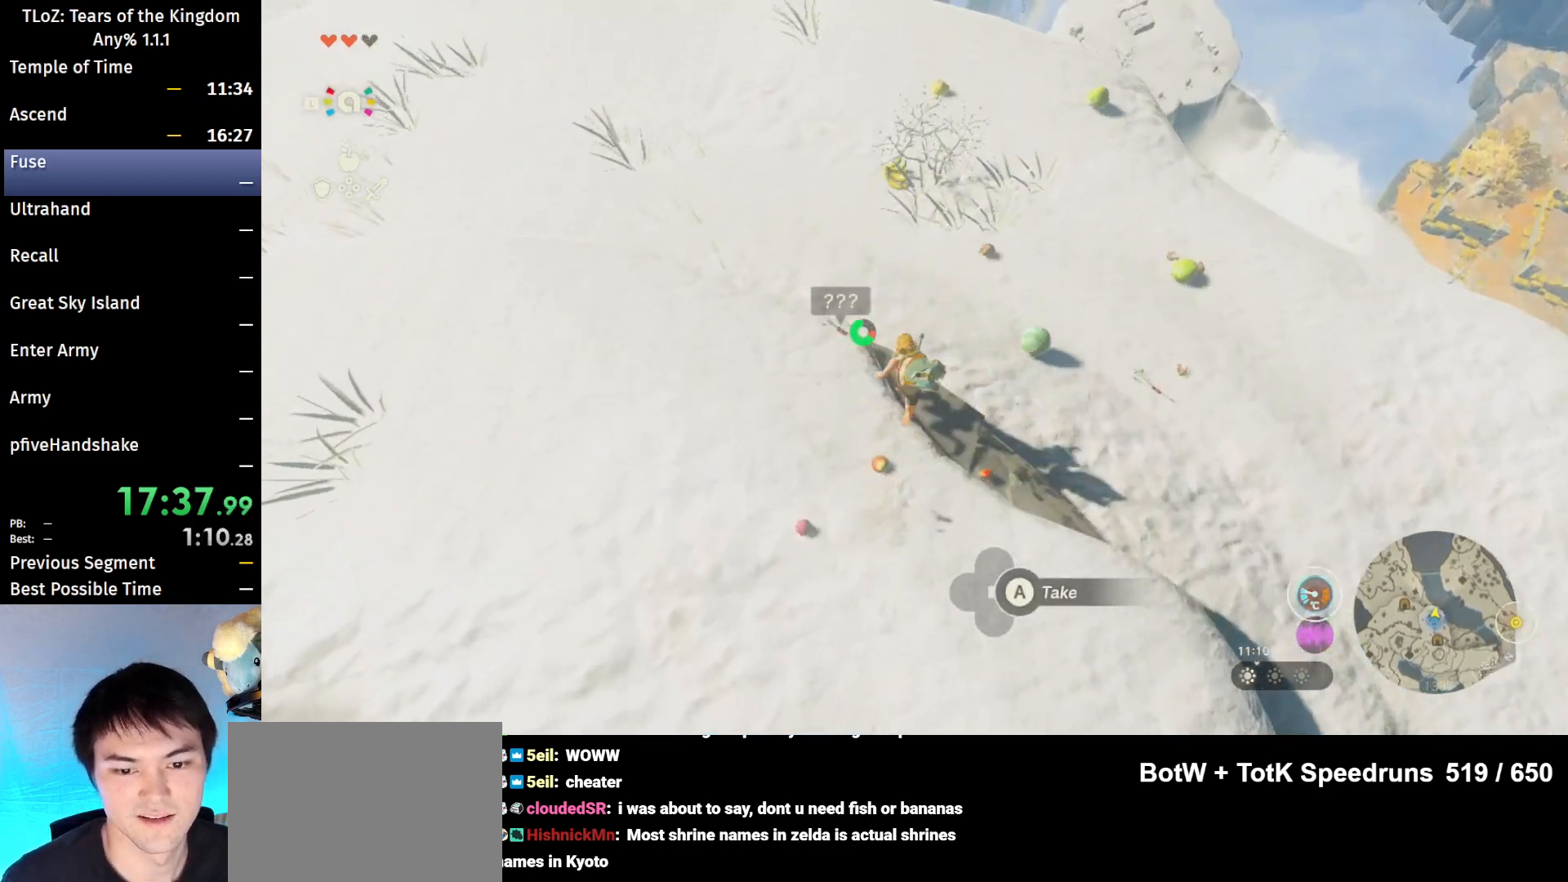
{"buttons": ["B"], "left_stick": "up", "right_stick": "center", "events": [[300, "B", "up"], [433, "B", "down"]]}
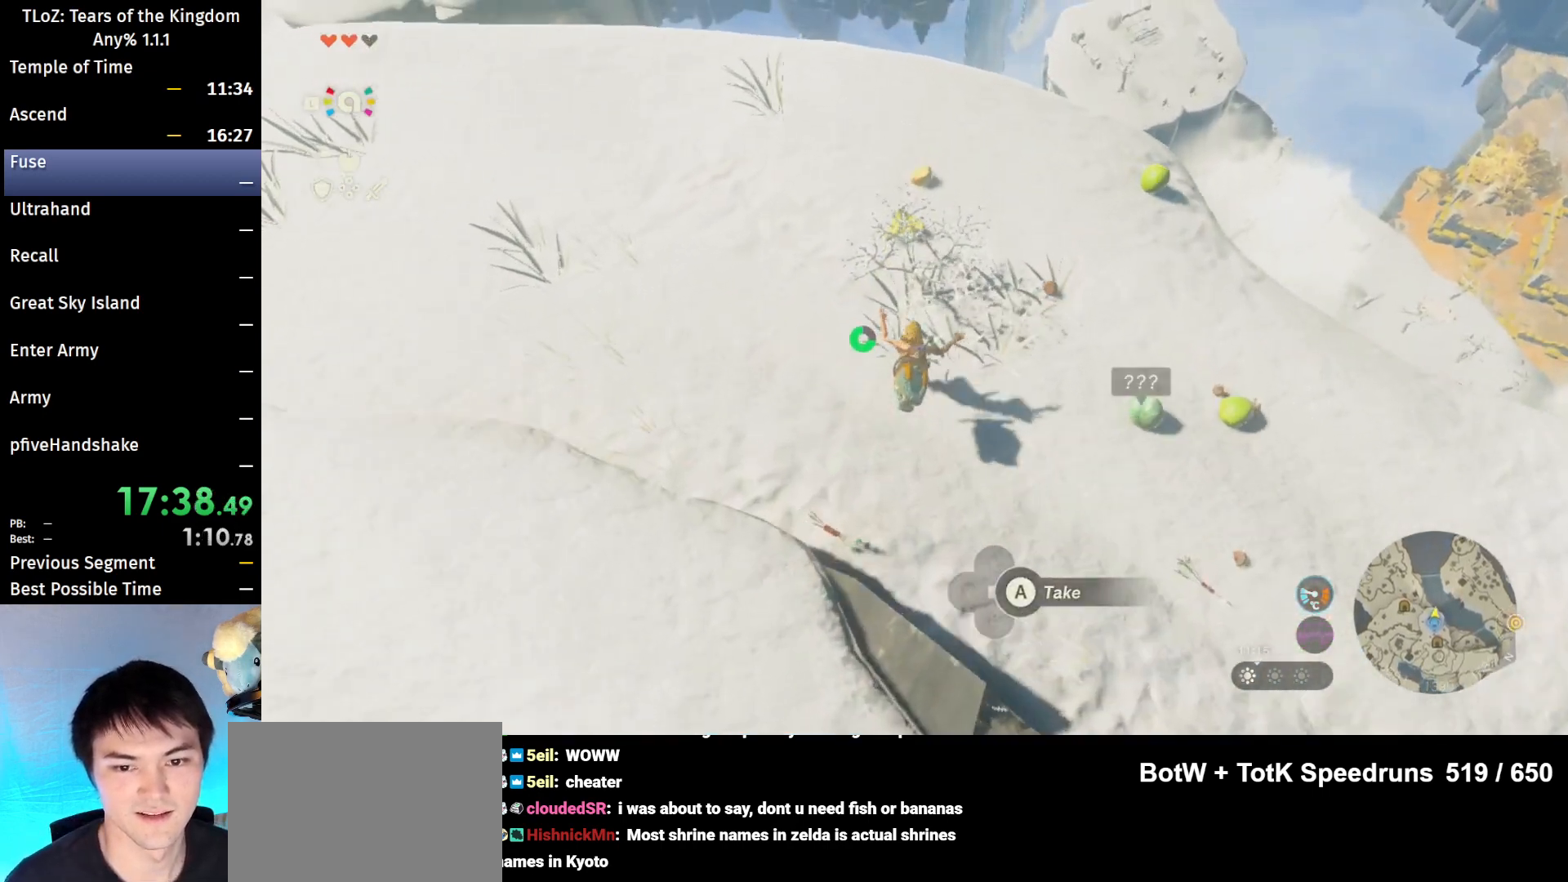
{"buttons": [], "left_stick": "up", "right_stick": "center", "events": [[367, "B", "up"]]}
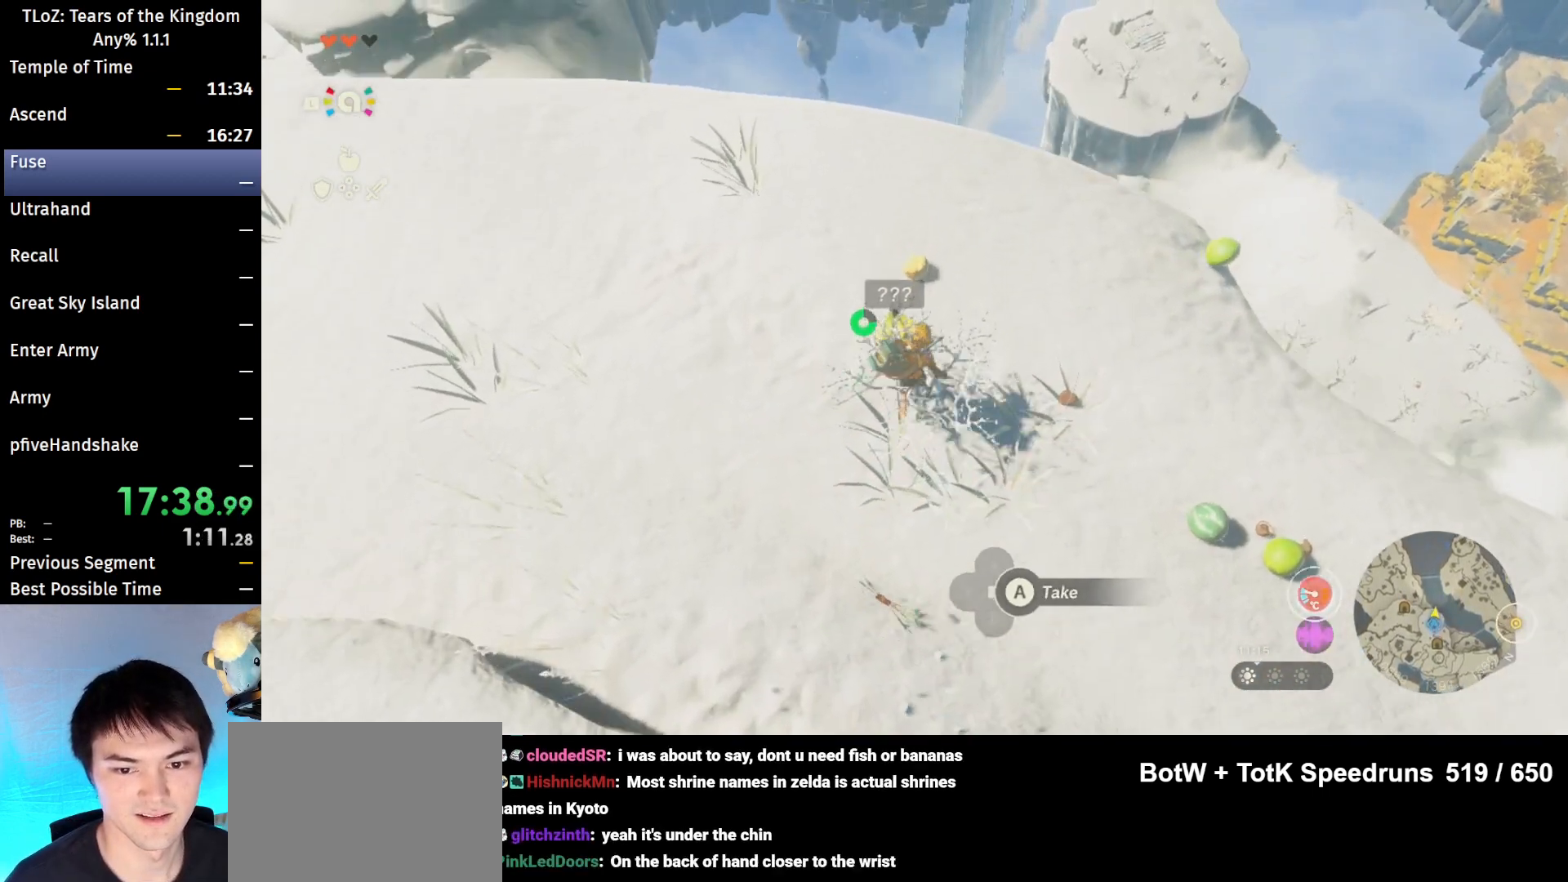
{"buttons": [], "left_stick": "center", "right_stick": "center", "events": [[100, "left_stick", "center"], [133, "A", "down"], [233, "A", "up"], [300, "A", "down"], [333, "A", "up"]]}
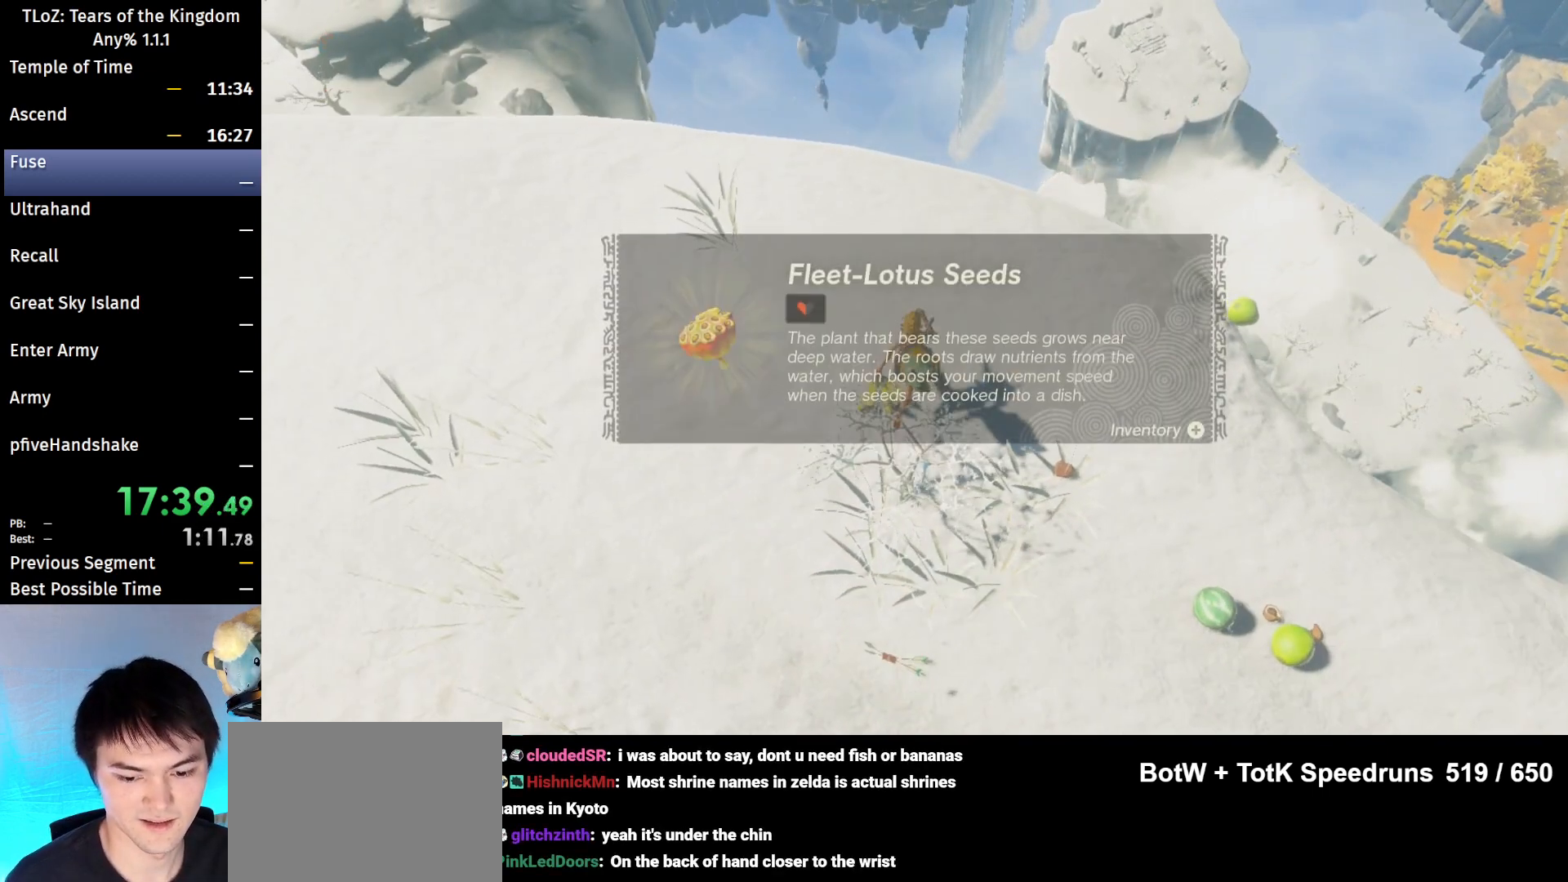
{"buttons": [], "left_stick": "center", "right_stick": "center", "events": [[167, "right_stick", "up-right"], [433, "right_stick", "center"]]}
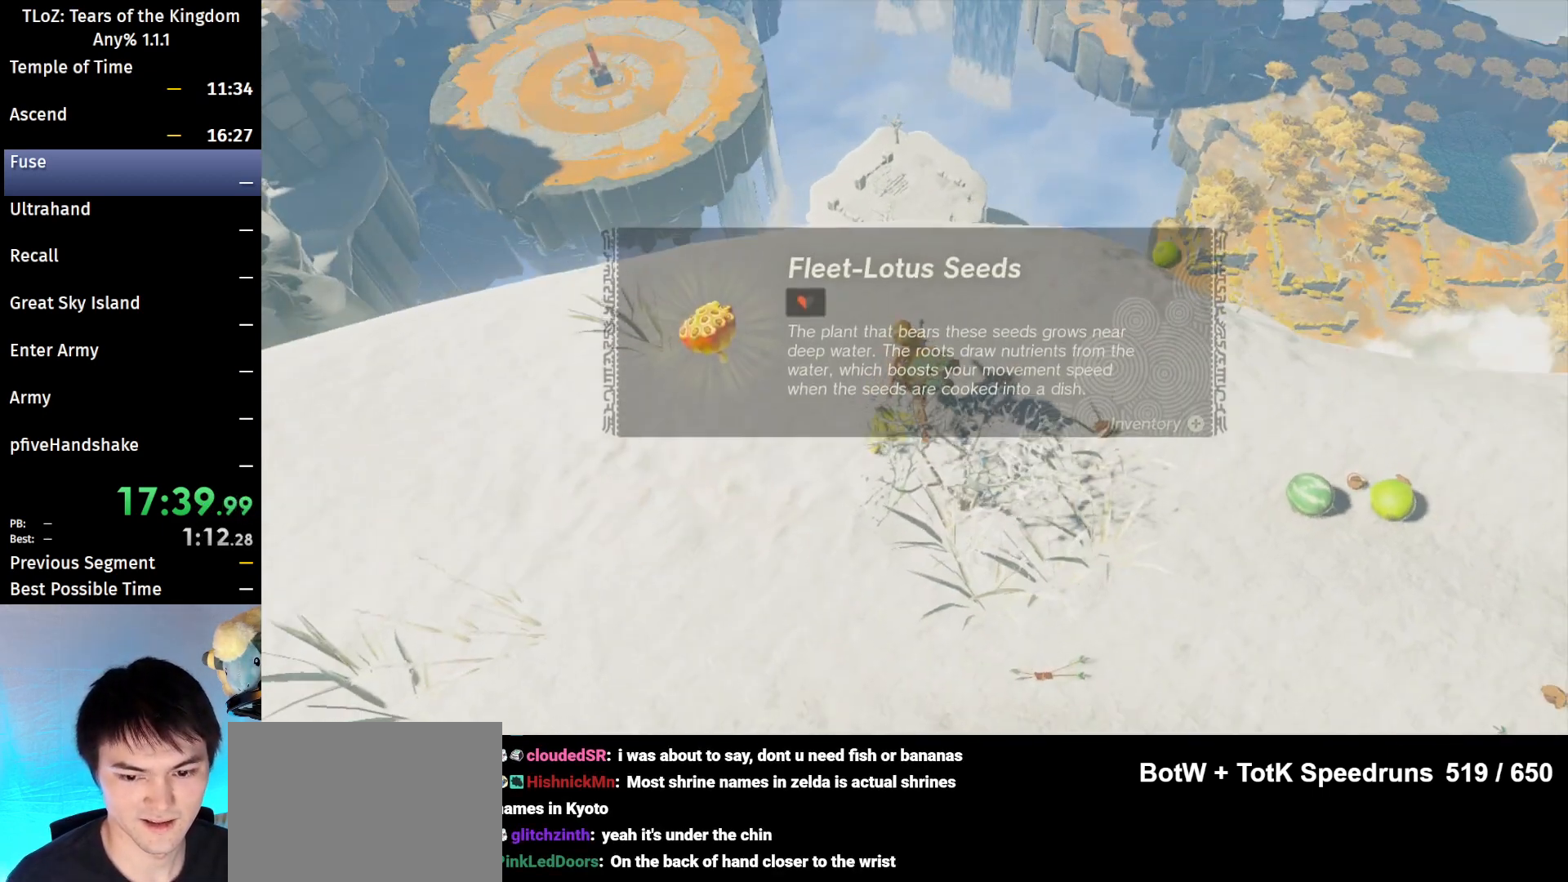
{"buttons": [], "left_stick": "center", "right_stick": "center", "events": [[33, "B", "down"], [100, "B", "up"], [200, "B", "down"], [233, "B", "up"], [300, "B", "down"], [367, "B", "up"]]}
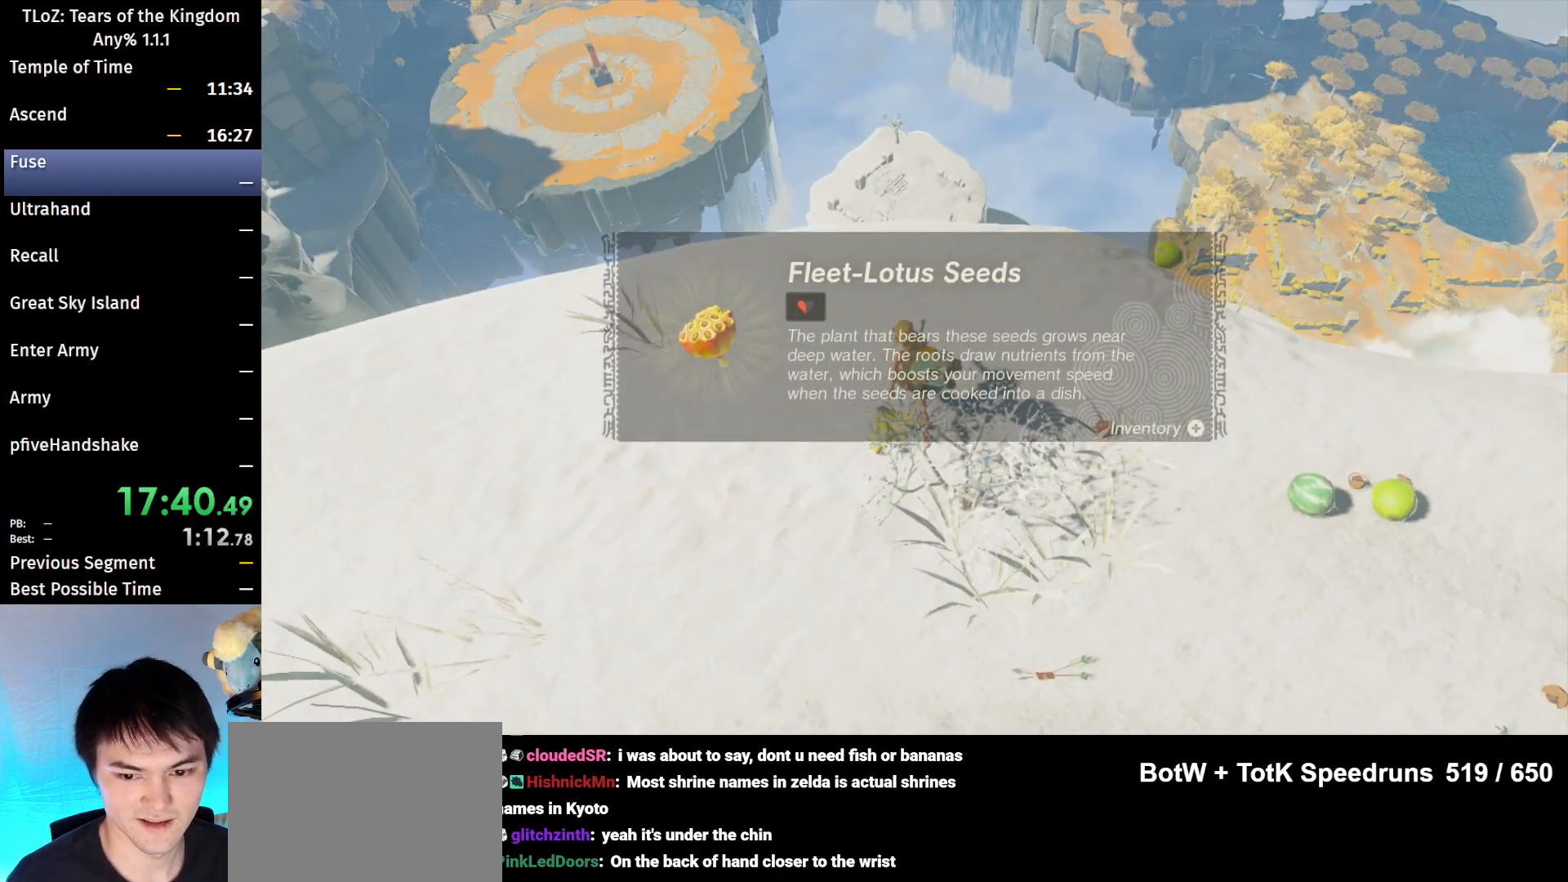
{"buttons": [], "left_stick": "center", "right_stick": "center", "events": [[100, "B", "down"], [333, "B", "up"], [400, "B", "down"], [467, "B", "up"]]}
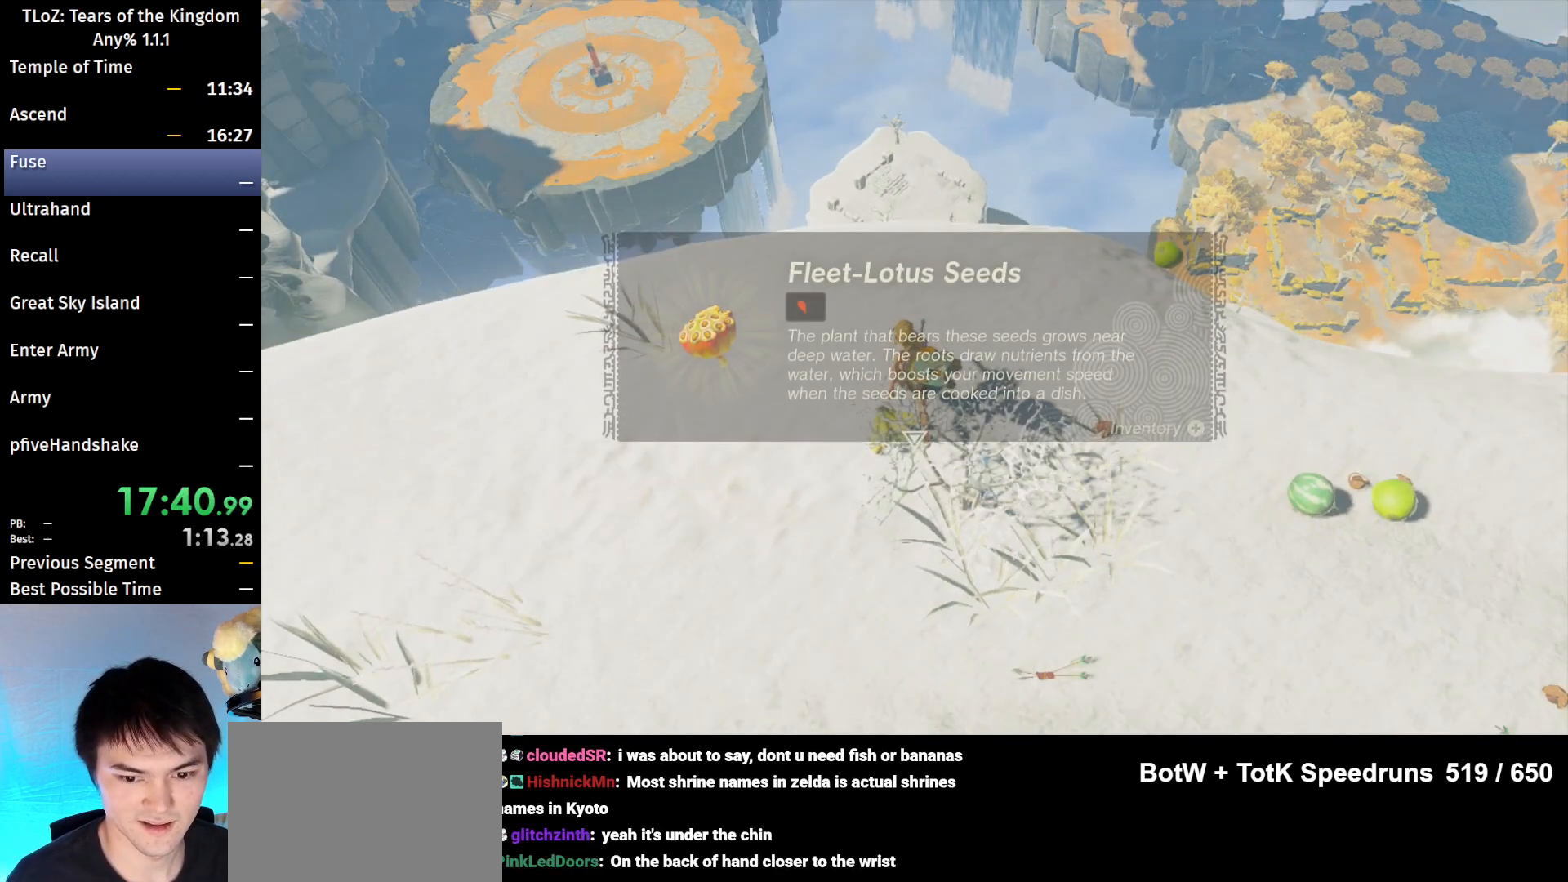
{"buttons": [], "left_stick": "center", "right_stick": "center", "events": [[400, "left_stick", "left"], [500, "left_stick", "center"]]}
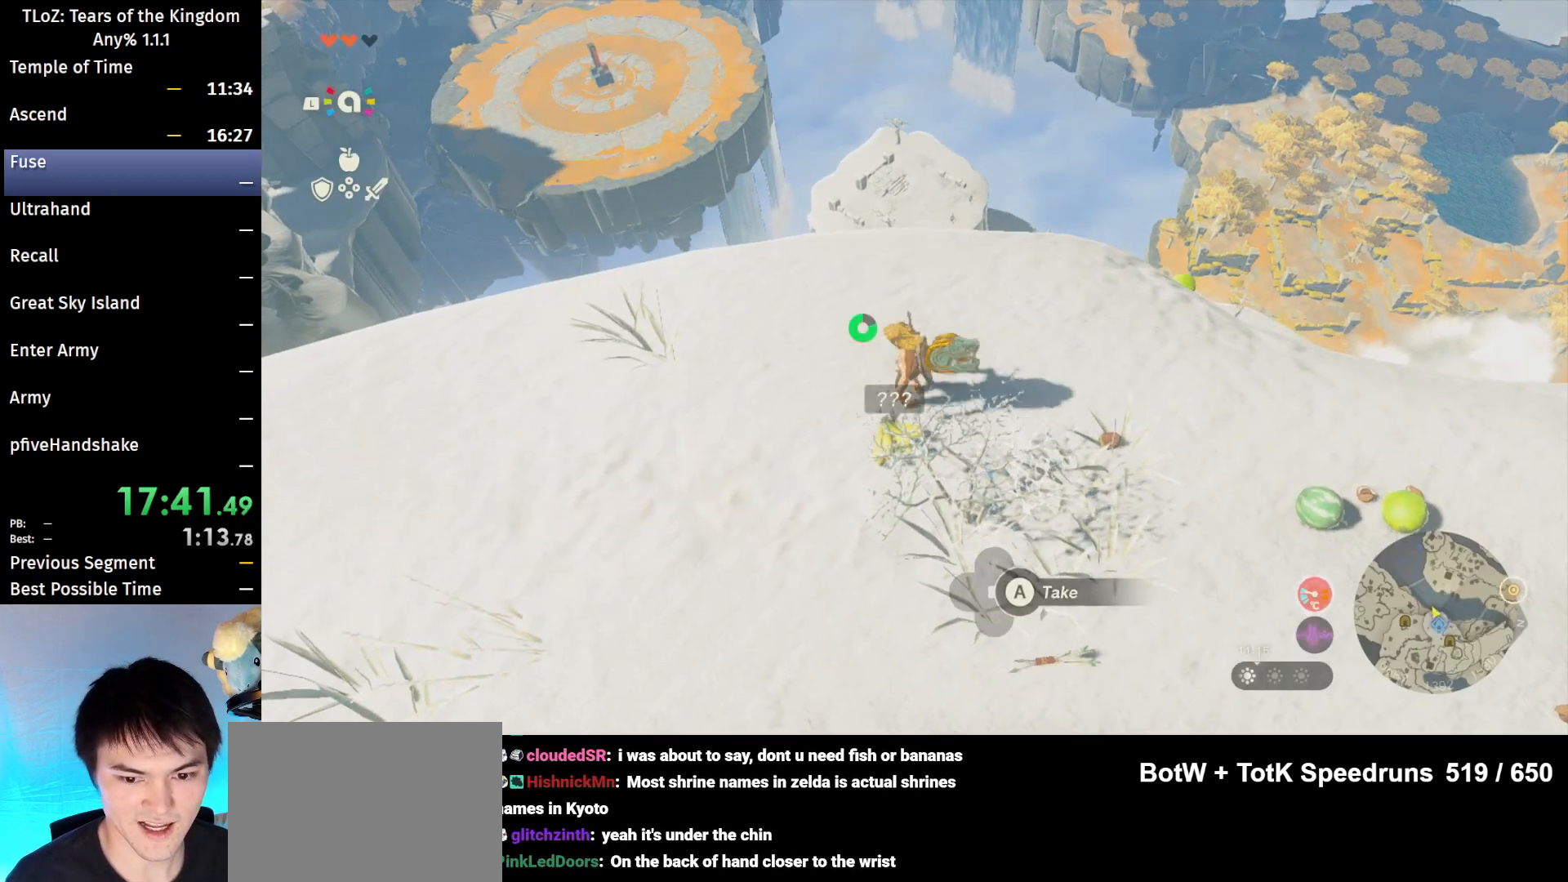
{"buttons": [], "left_stick": "center", "right_stick": "center", "events": [[100, "A", "down"], [167, "A", "up"], [233, "A", "down"], [300, "A", "up"]]}
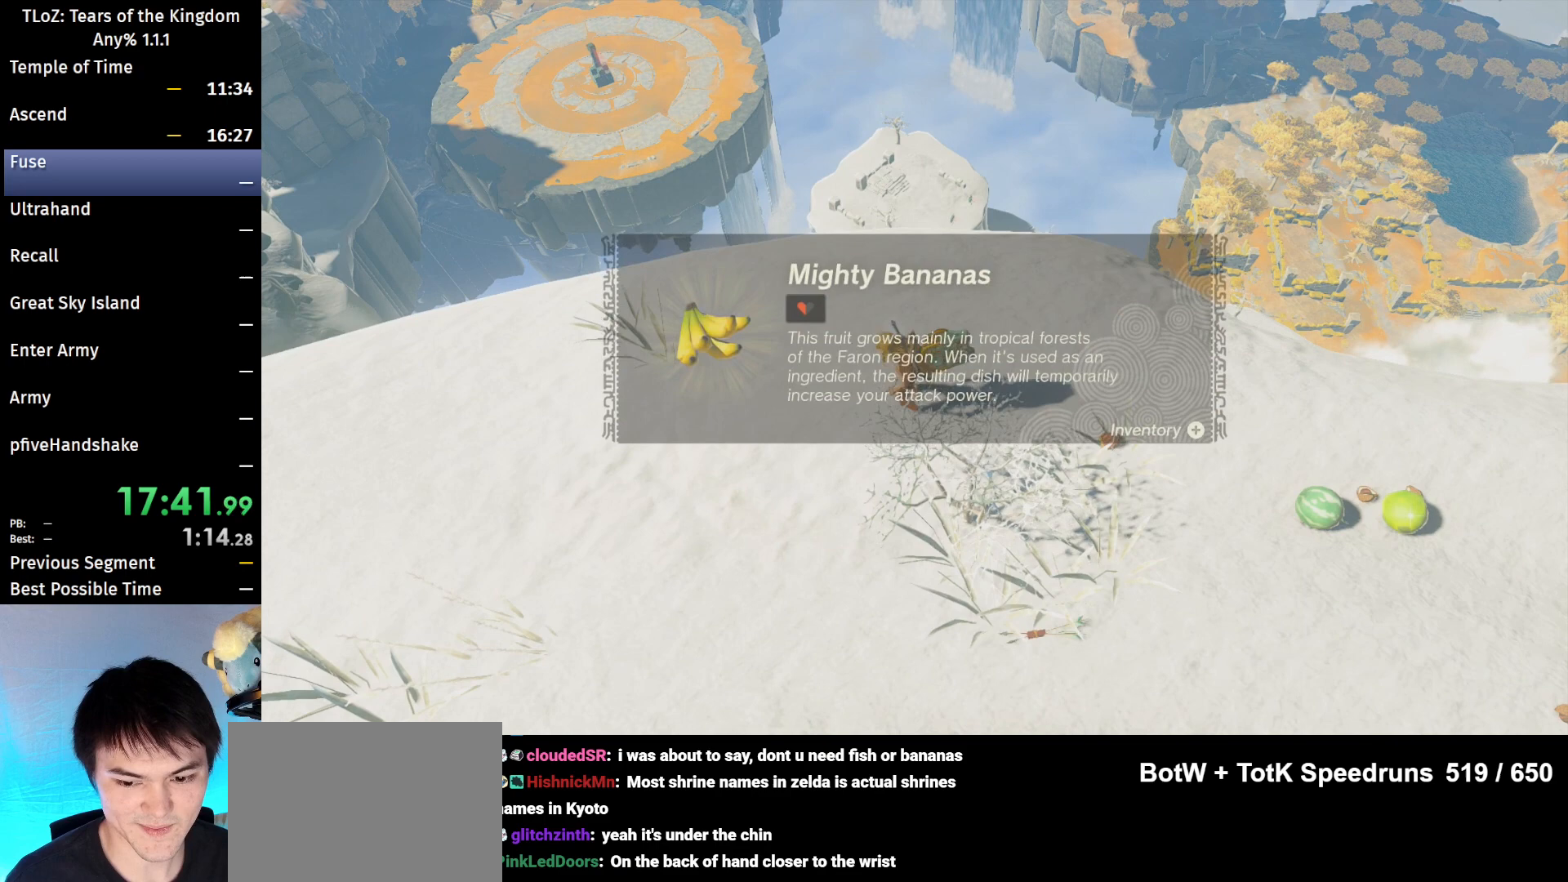
{"buttons": [], "left_stick": "center", "right_stick": "center", "events": [[300, "right_stick", "up"], [433, "right_stick", "center"]]}
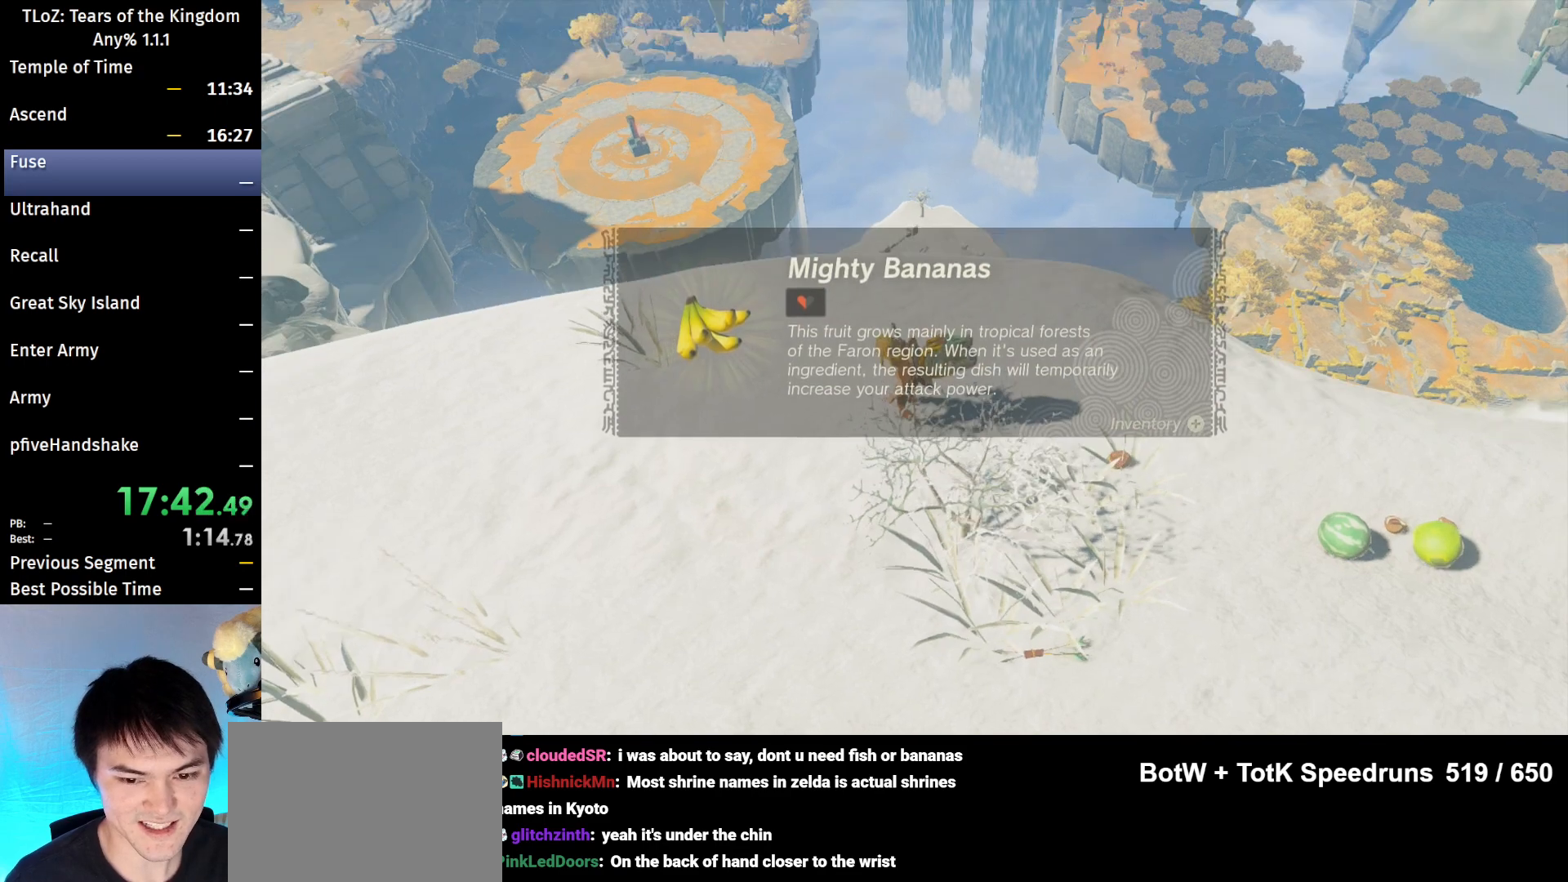
{"buttons": ["B"], "left_stick": "center", "right_stick": "center", "events": [[33, "B", "down"], [200, "B", "up"], [233, "B", "down"], [333, "B", "up"], [400, "B", "down"], [433, "B", "up"], [500, "B", "down"]]}
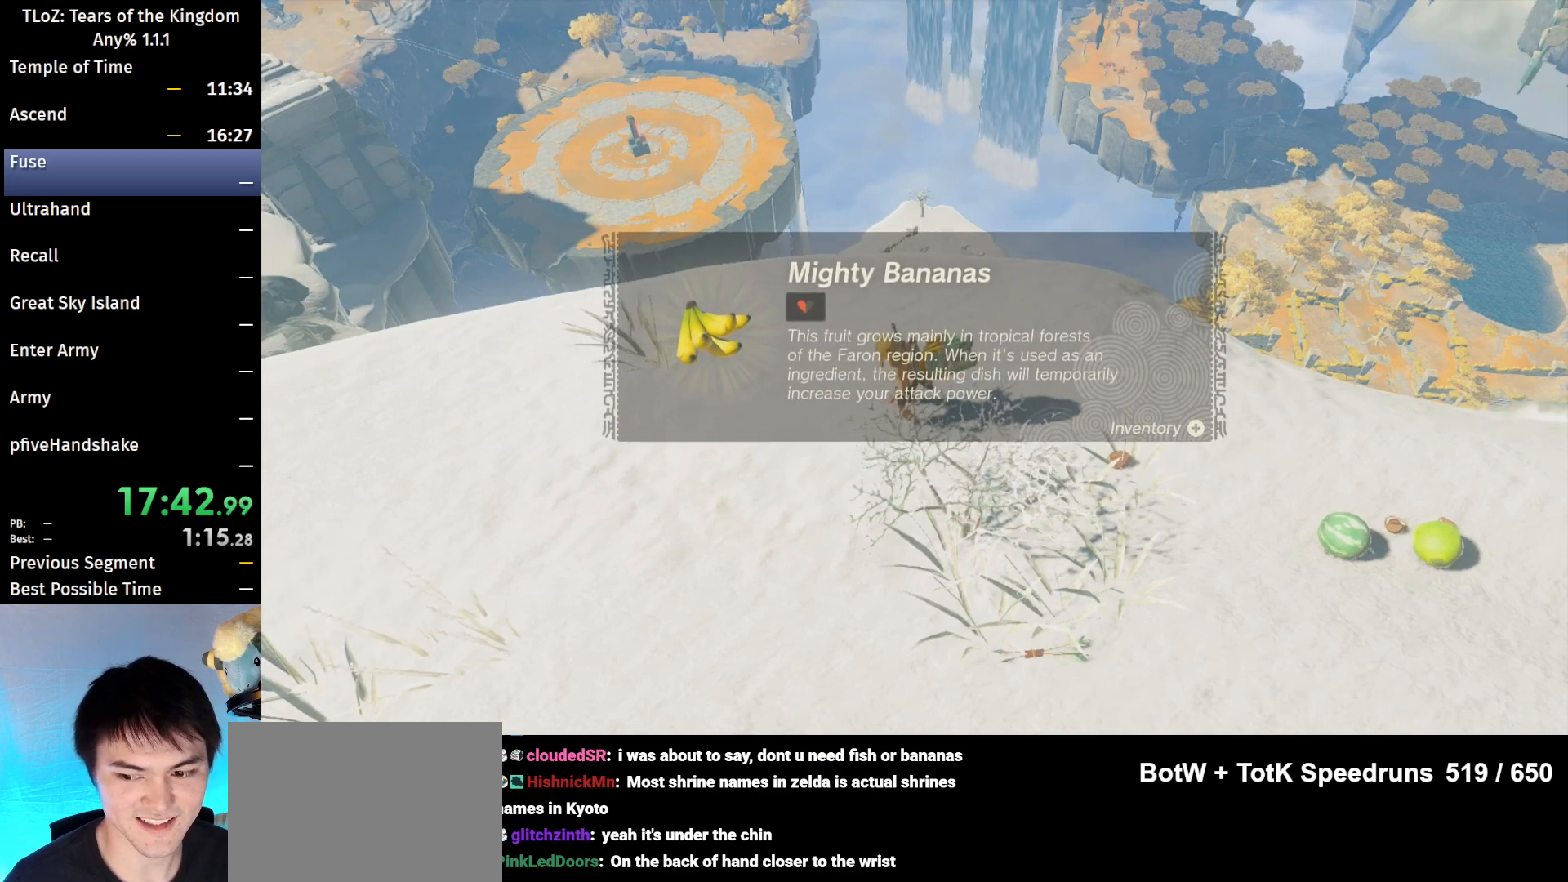
{"buttons": [], "left_stick": "center", "right_stick": "center", "events": [[67, "B", "up"], [133, "B", "down"], [200, "B", "up"], [267, "B", "down"], [333, "B", "up"], [433, "B", "down"], [467, "B", "up"]]}
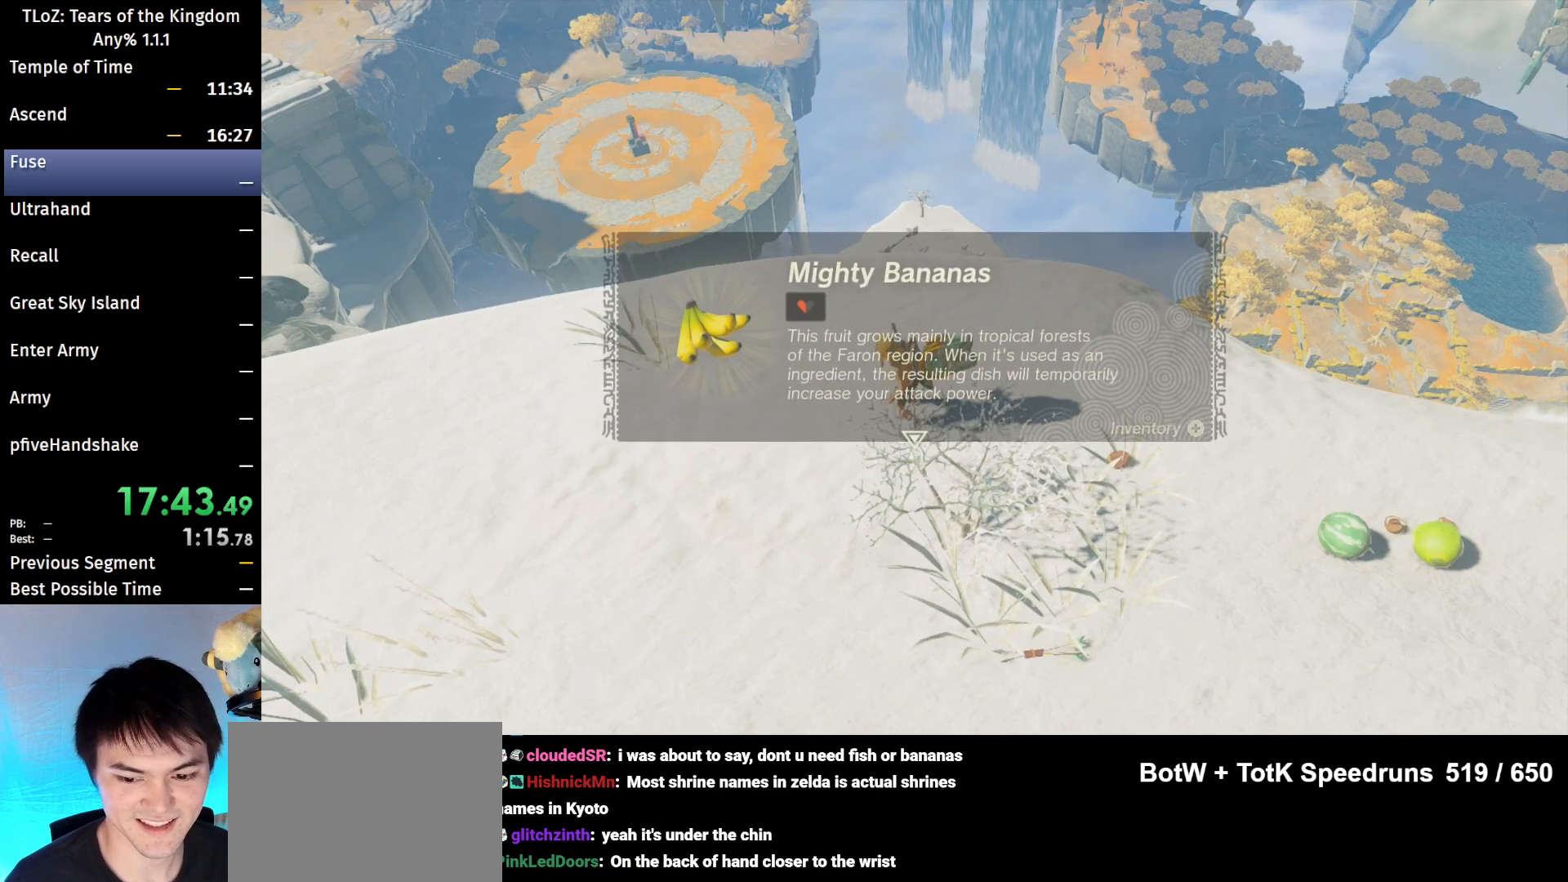
{"buttons": [], "left_stick": "up", "right_stick": "up", "events": [[67, "B", "down"], [133, "B", "up"], [200, "B", "down"], [267, "B", "up"], [467, "left_stick", "up"], [500, "right_stick", "up"]]}
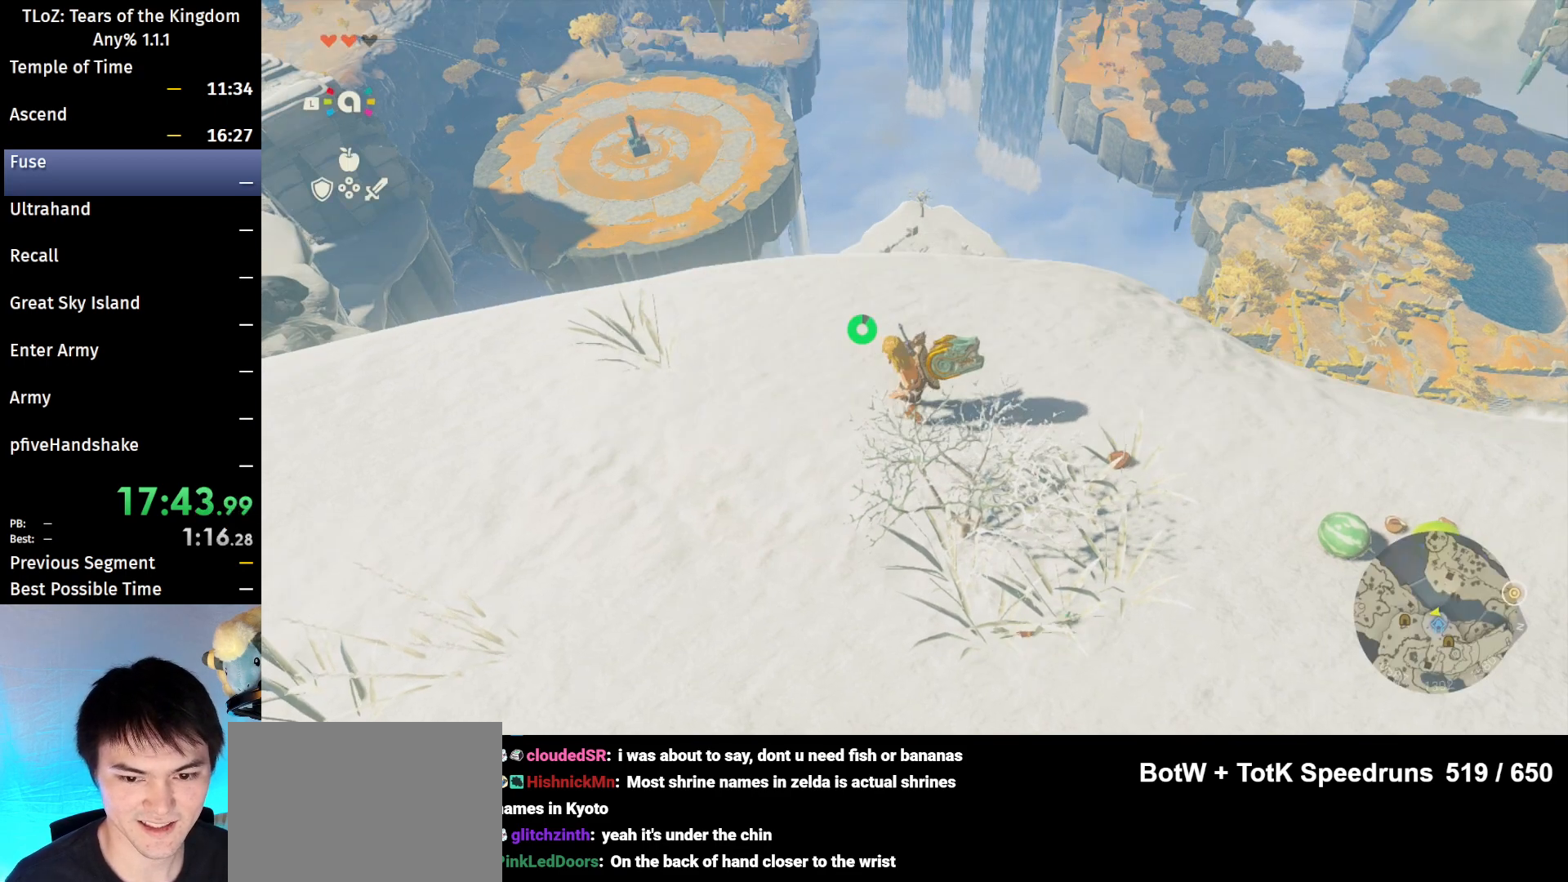
{"buttons": [], "left_stick": "up", "right_stick": "center", "events": [[100, "right_stick", "center"]]}
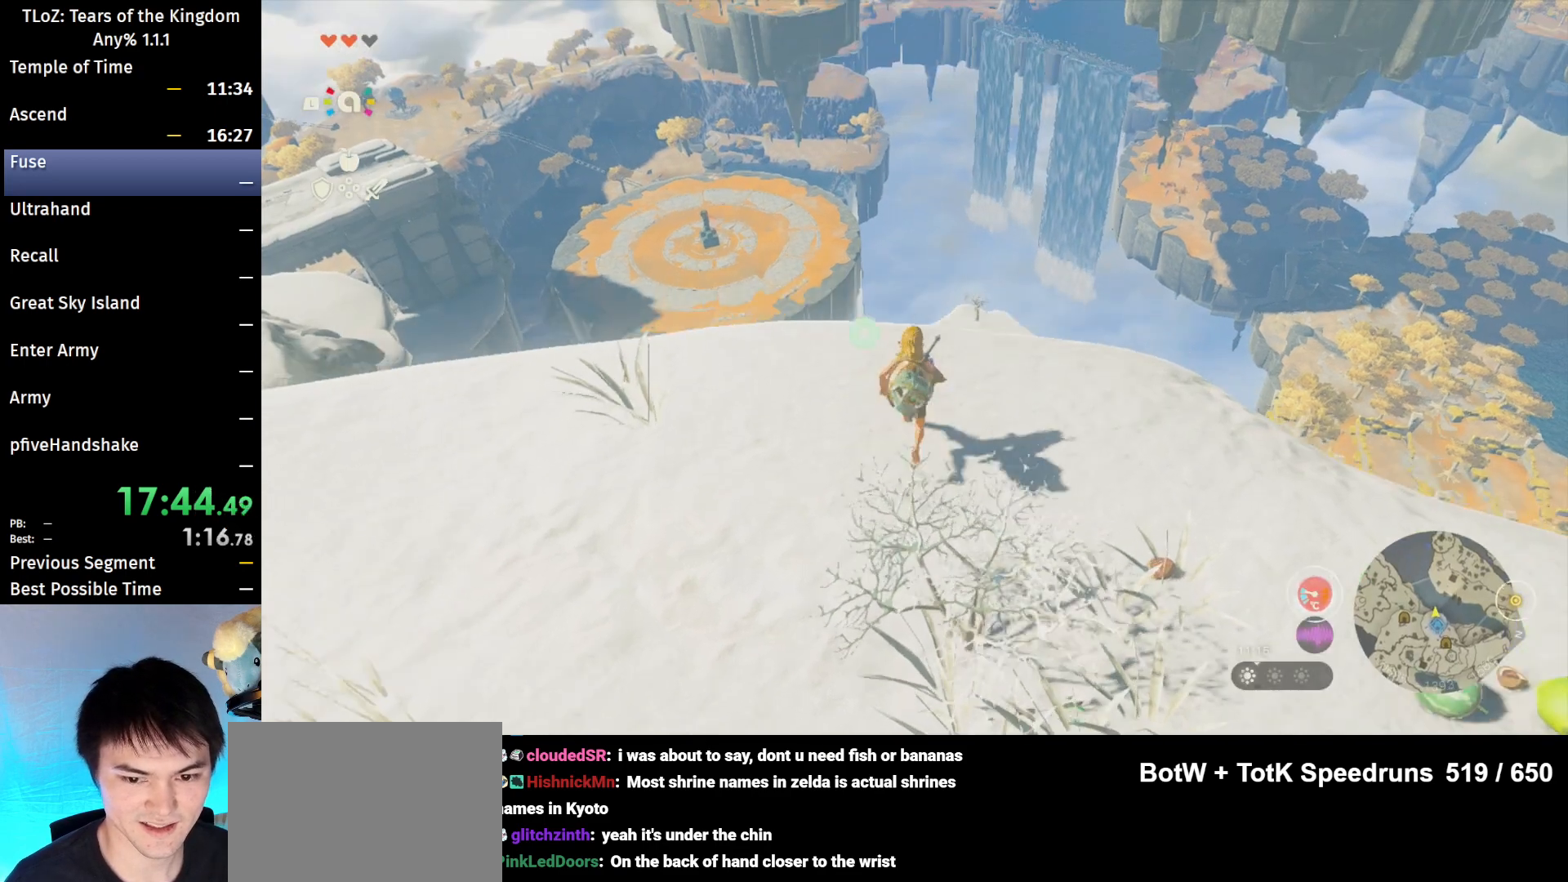
{"buttons": ["L2"], "left_stick": "center", "right_stick": "down", "events": [[200, "left_stick", "center"], [400, "right_stick", "down"], [467, "L2", "down"]]}
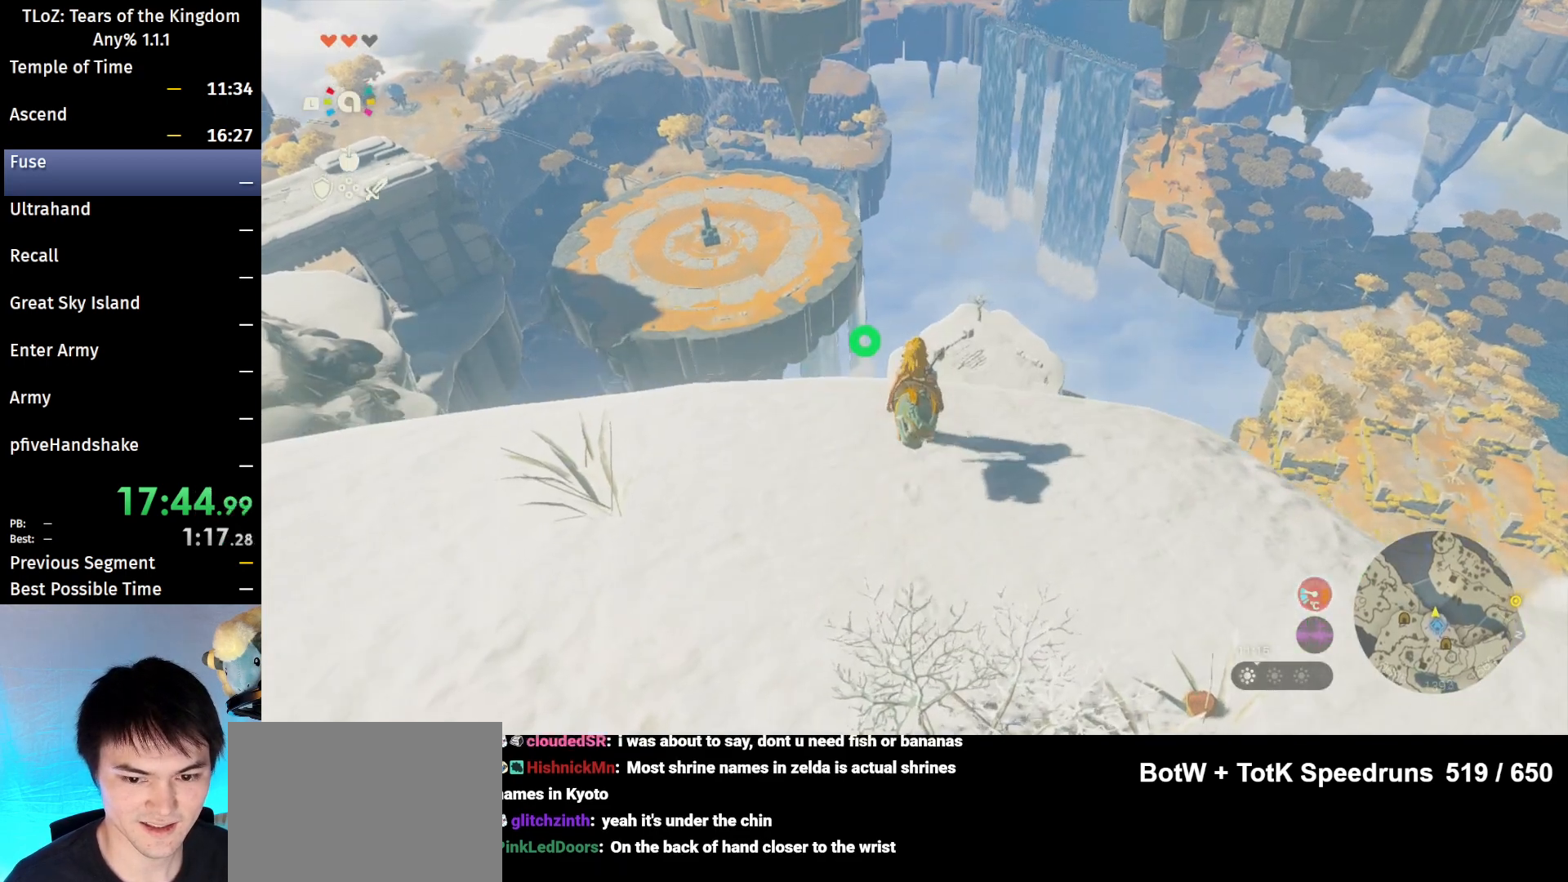
{"buttons": ["X", "L2"], "left_stick": "up", "right_stick": "center", "events": [[100, "left_stick", "up"], [133, "right_stick", "center"], [467, "X", "down"]]}